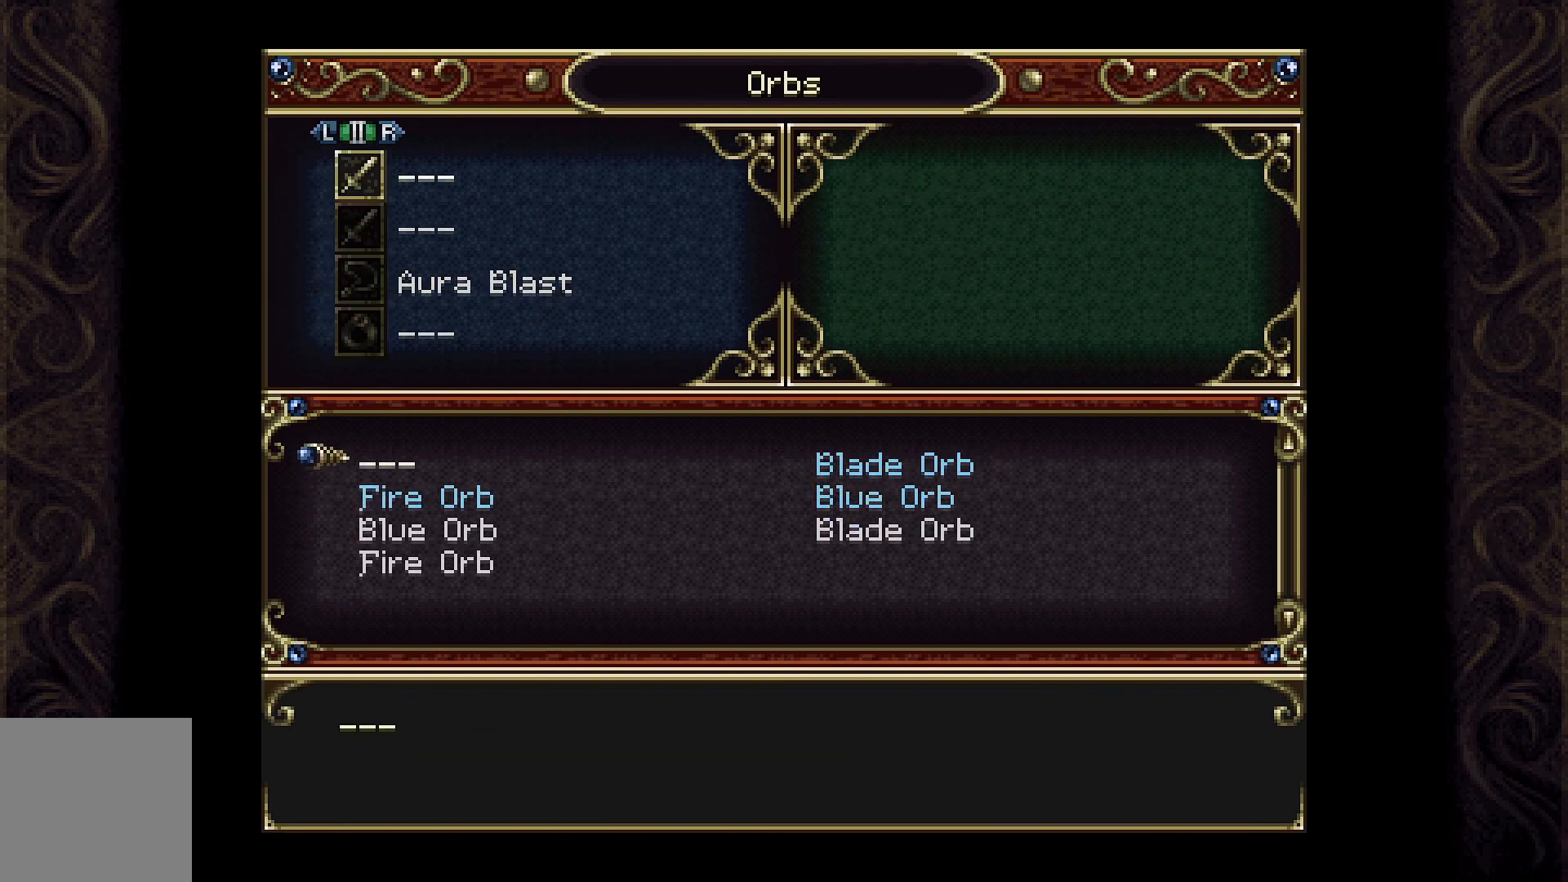
Gameplay with a controller (Xbox layout); each line is a JSON object with the inputs held at the frame after it. "events" lists button and stick changes between this image and that frame as [ms after this image, input, new state], when the widget could be followed in between.
{"buttons": [], "left_stick": "center", "right_stick": "center", "events": []}
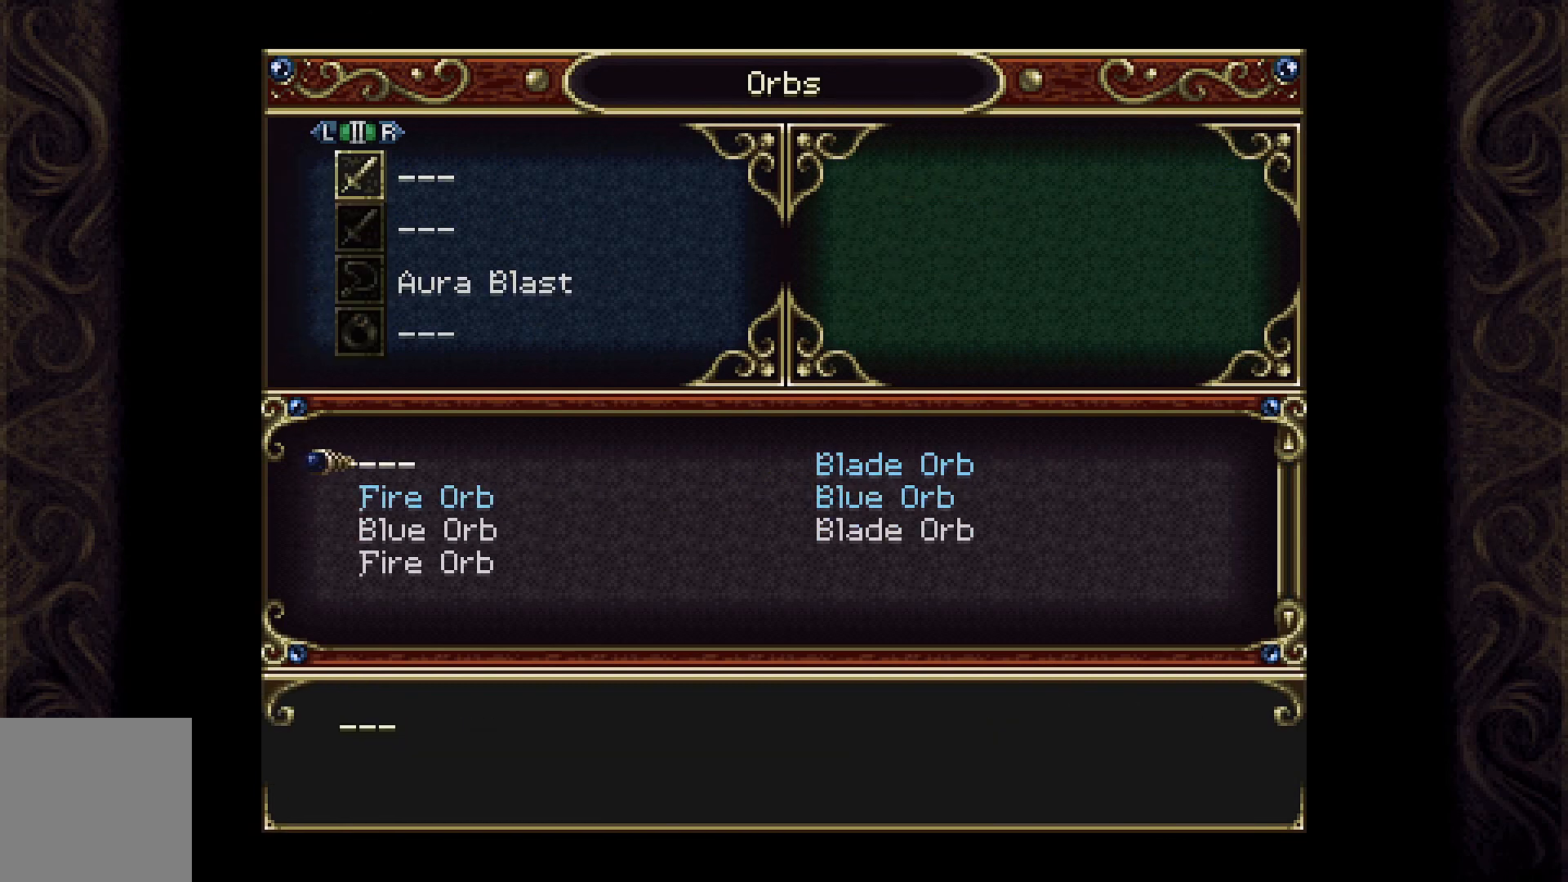
{"buttons": ["DPAD_DOWN"], "left_stick": "center", "right_stick": "center", "events": [[67, "DPAD_DOWN", "down"], [200, "DPAD_DOWN", "up"], [500, "DPAD_DOWN", "down"]]}
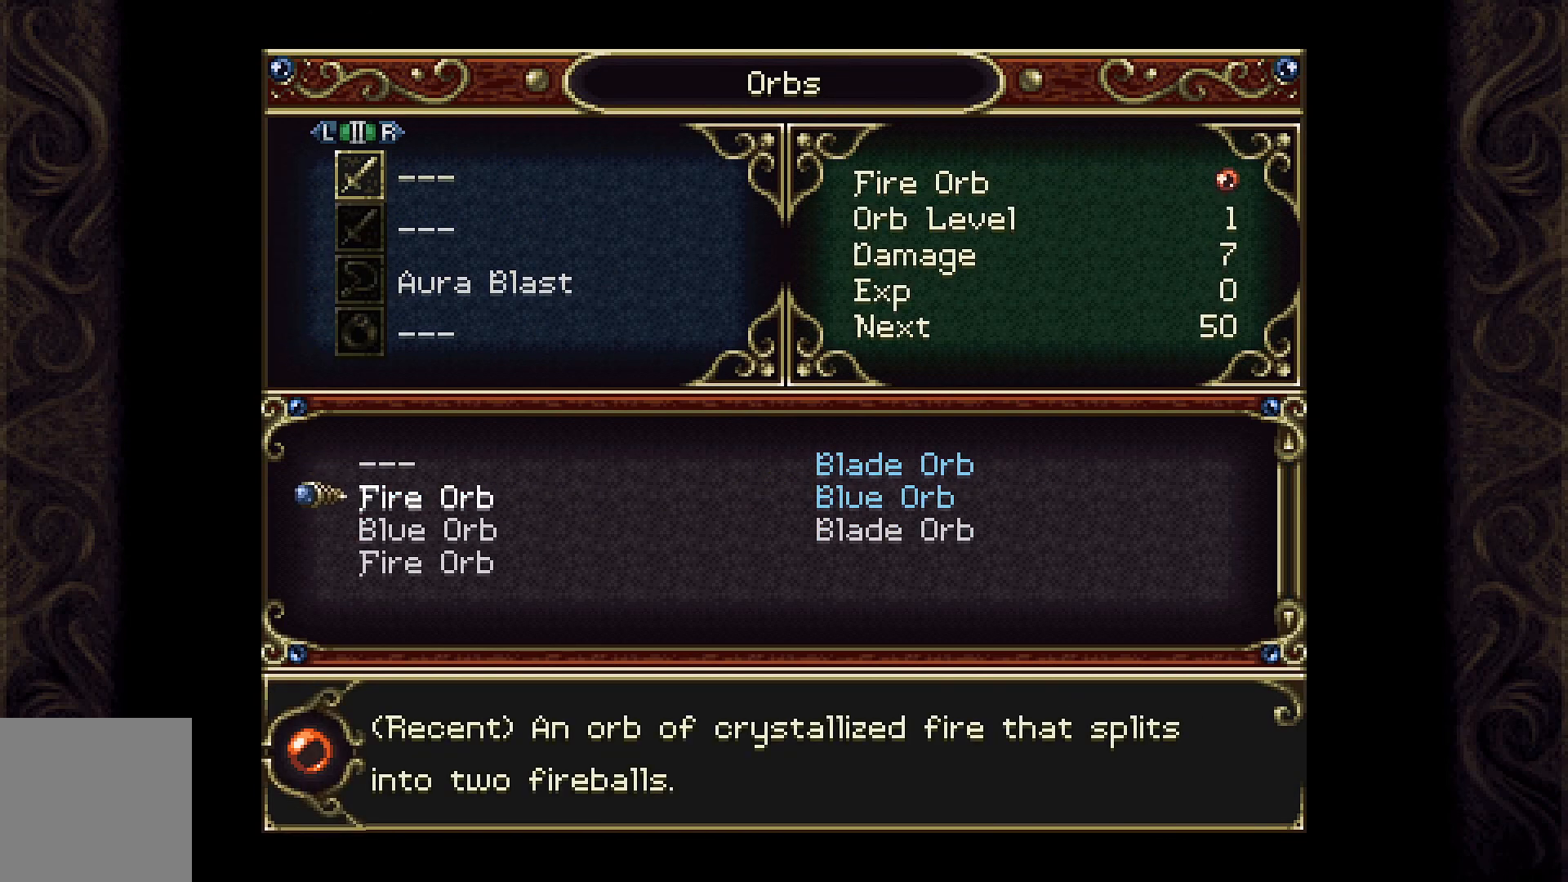
{"buttons": [], "left_stick": "center", "right_stick": "center", "events": [[167, "DPAD_DOWN", "up"], [267, "A", "down"], [367, "A", "up"]]}
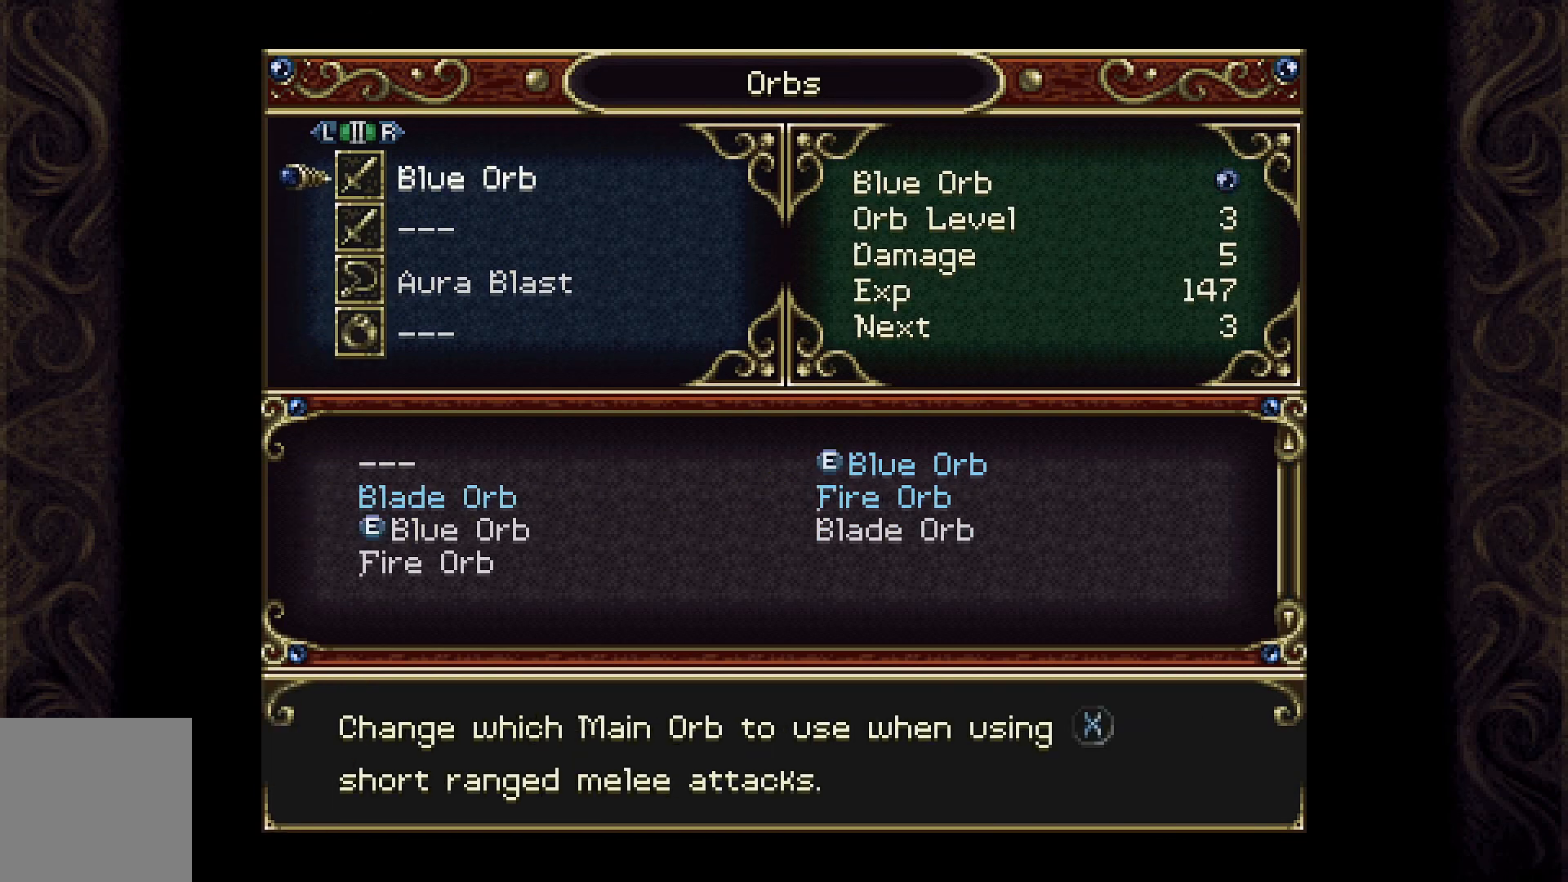
{"buttons": [], "left_stick": "center", "right_stick": "center", "events": [[33, "DPAD_DOWN", "down"], [200, "DPAD_DOWN", "up"], [233, "A", "down"], [333, "A", "up"]]}
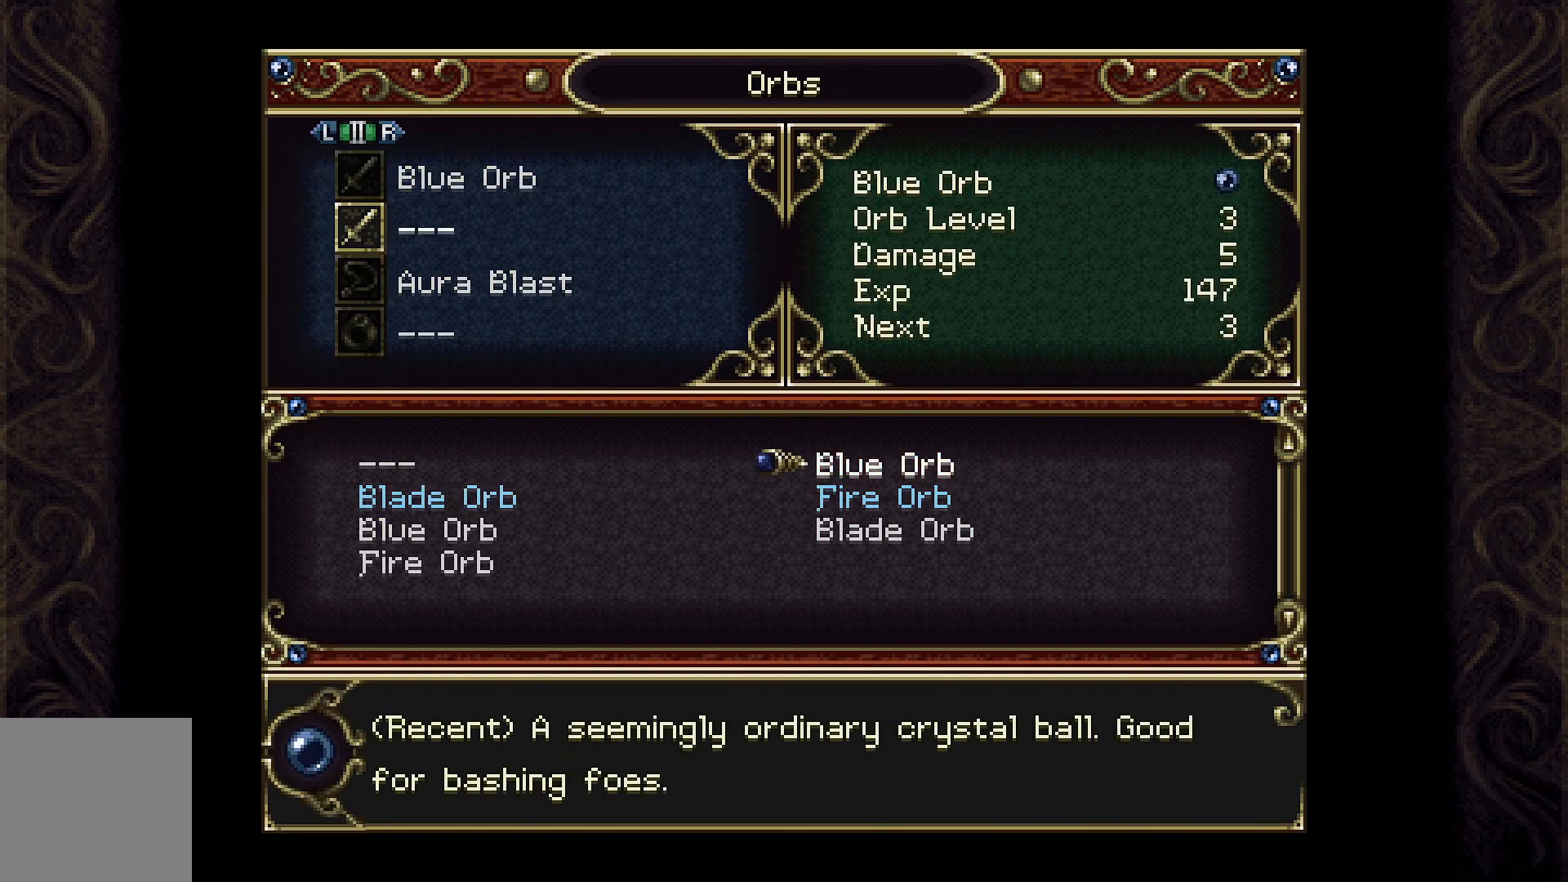
{"buttons": [], "left_stick": "center", "right_stick": "center", "events": [[233, "DPAD_DOWN", "down"], [367, "DPAD_DOWN", "up"]]}
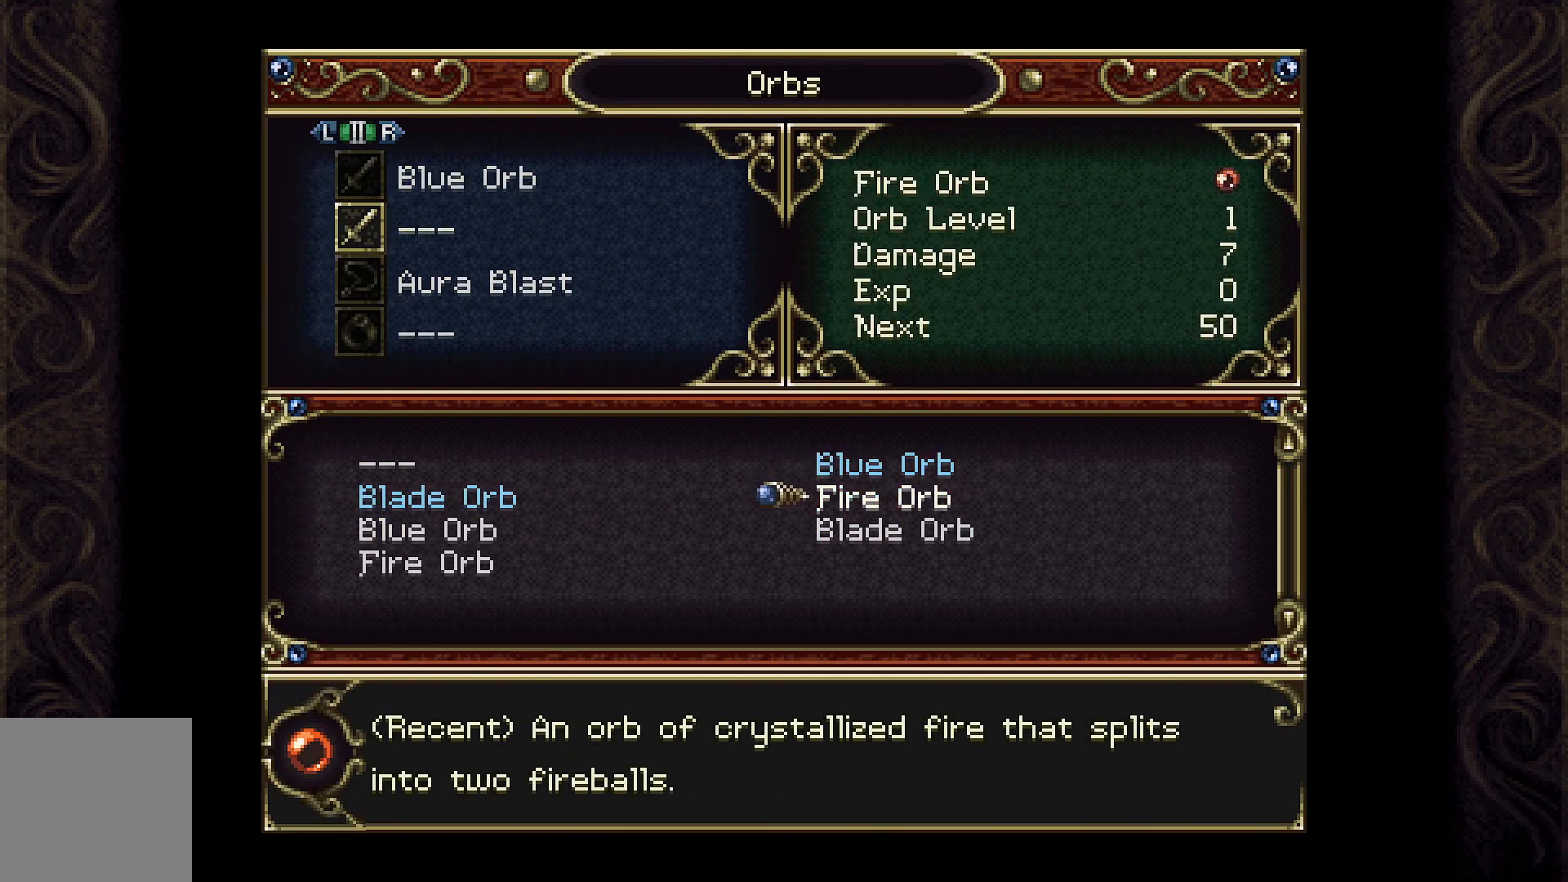
{"buttons": [], "left_stick": "center", "right_stick": "center", "events": [[367, "DPAD_UP", "down"], [500, "DPAD_UP", "up"]]}
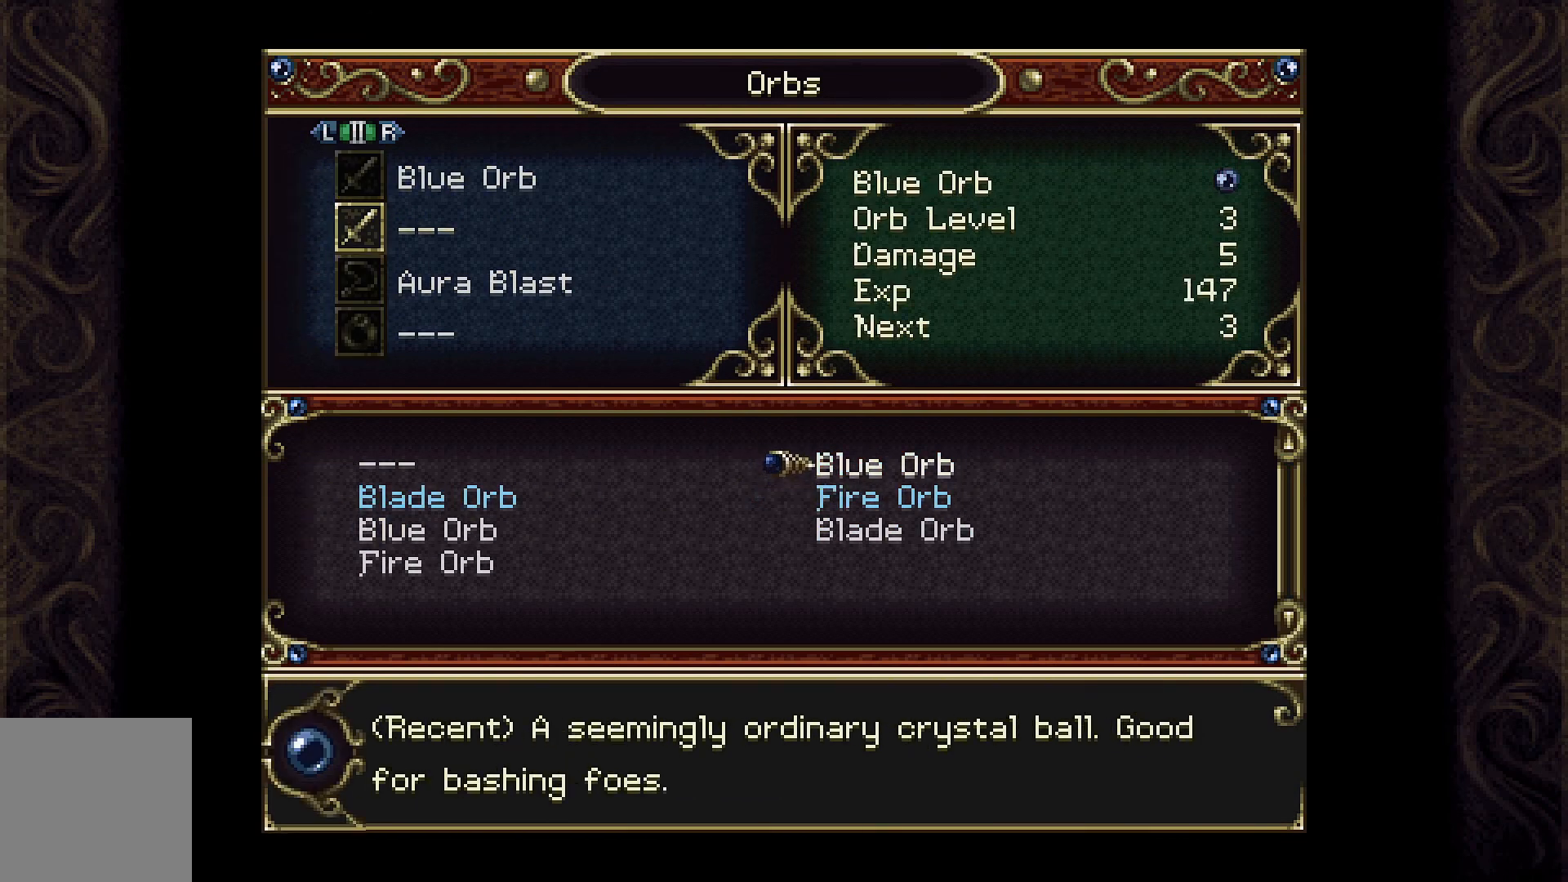
{"buttons": [], "left_stick": "center", "right_stick": "center", "events": [[33, "A", "down"], [167, "A", "up"], [333, "DPAD_DOWN", "down"], [433, "DPAD_DOWN", "up"]]}
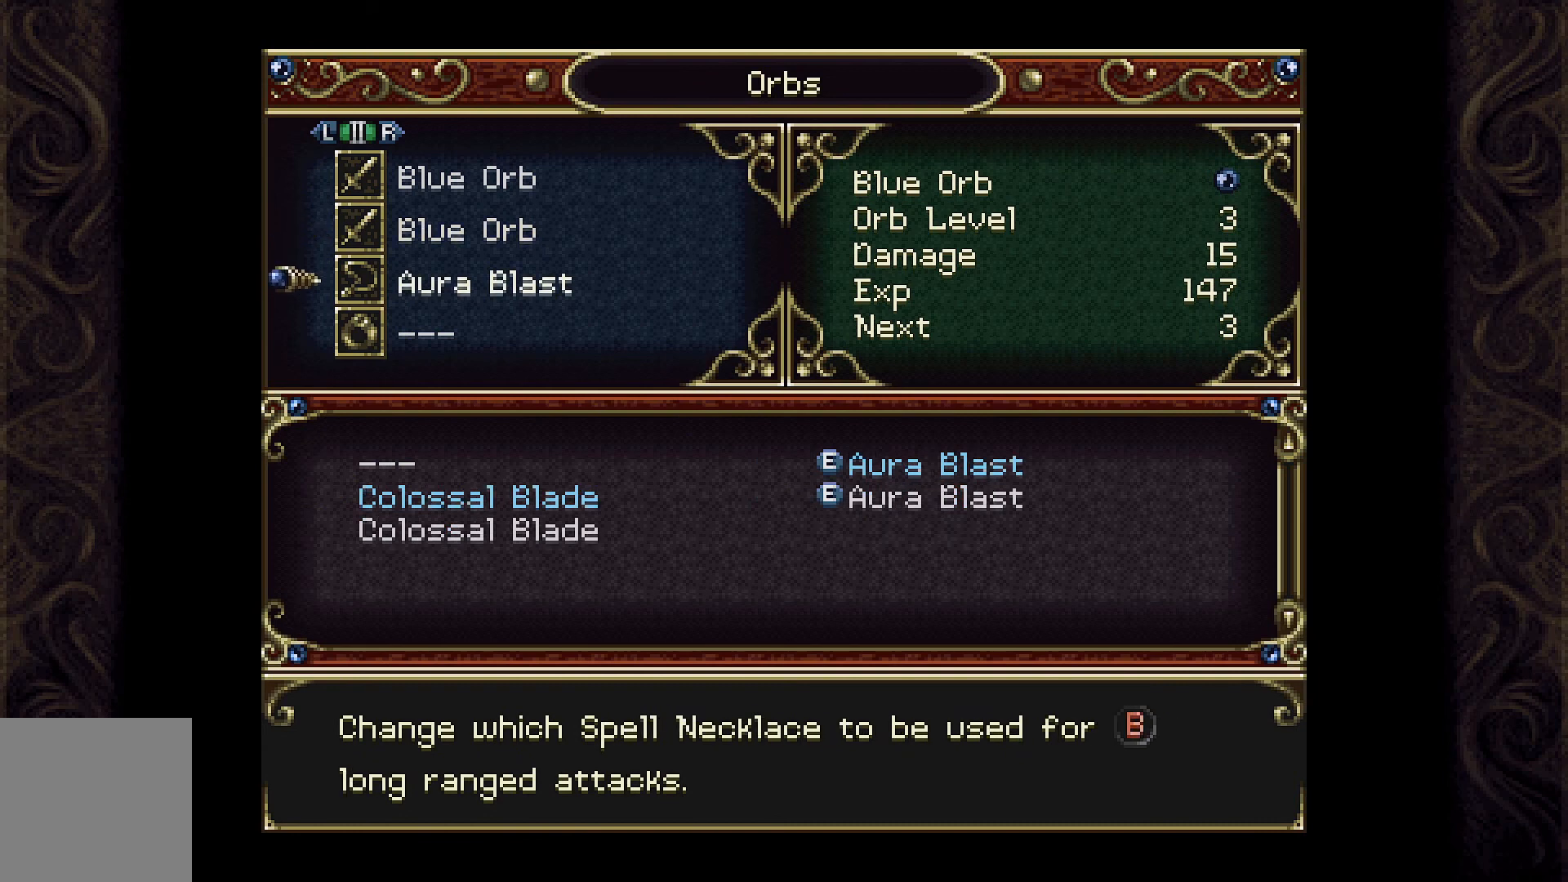
{"buttons": ["A"], "left_stick": "center", "right_stick": "center", "events": [[33, "DPAD_DOWN", "down"], [167, "DPAD_DOWN", "up"], [500, "A", "down"]]}
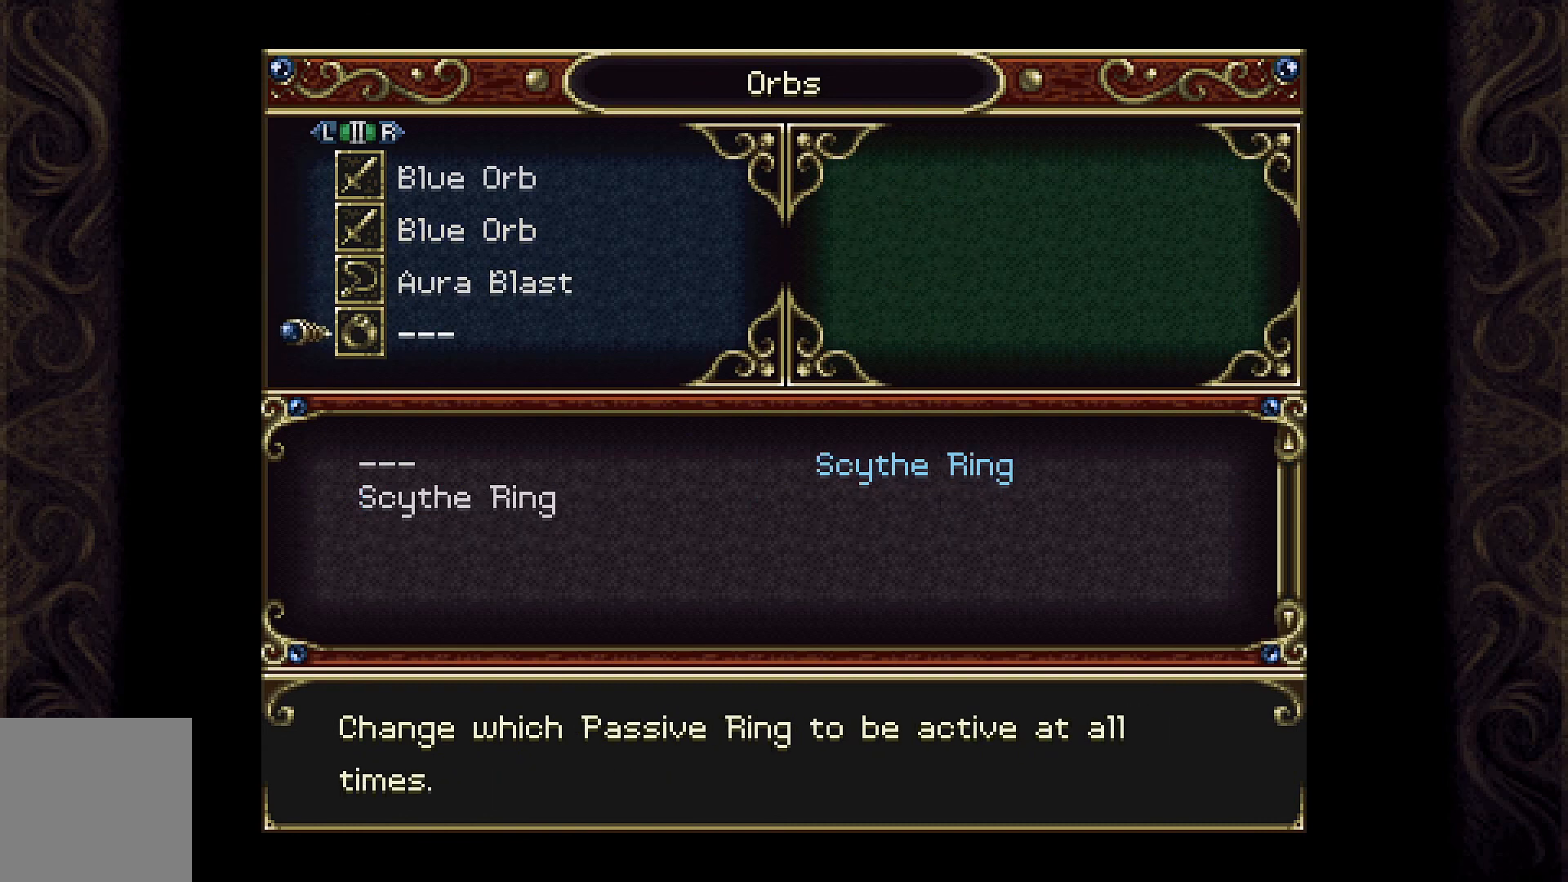
{"buttons": [], "left_stick": "center", "right_stick": "center", "events": [[133, "A", "up"]]}
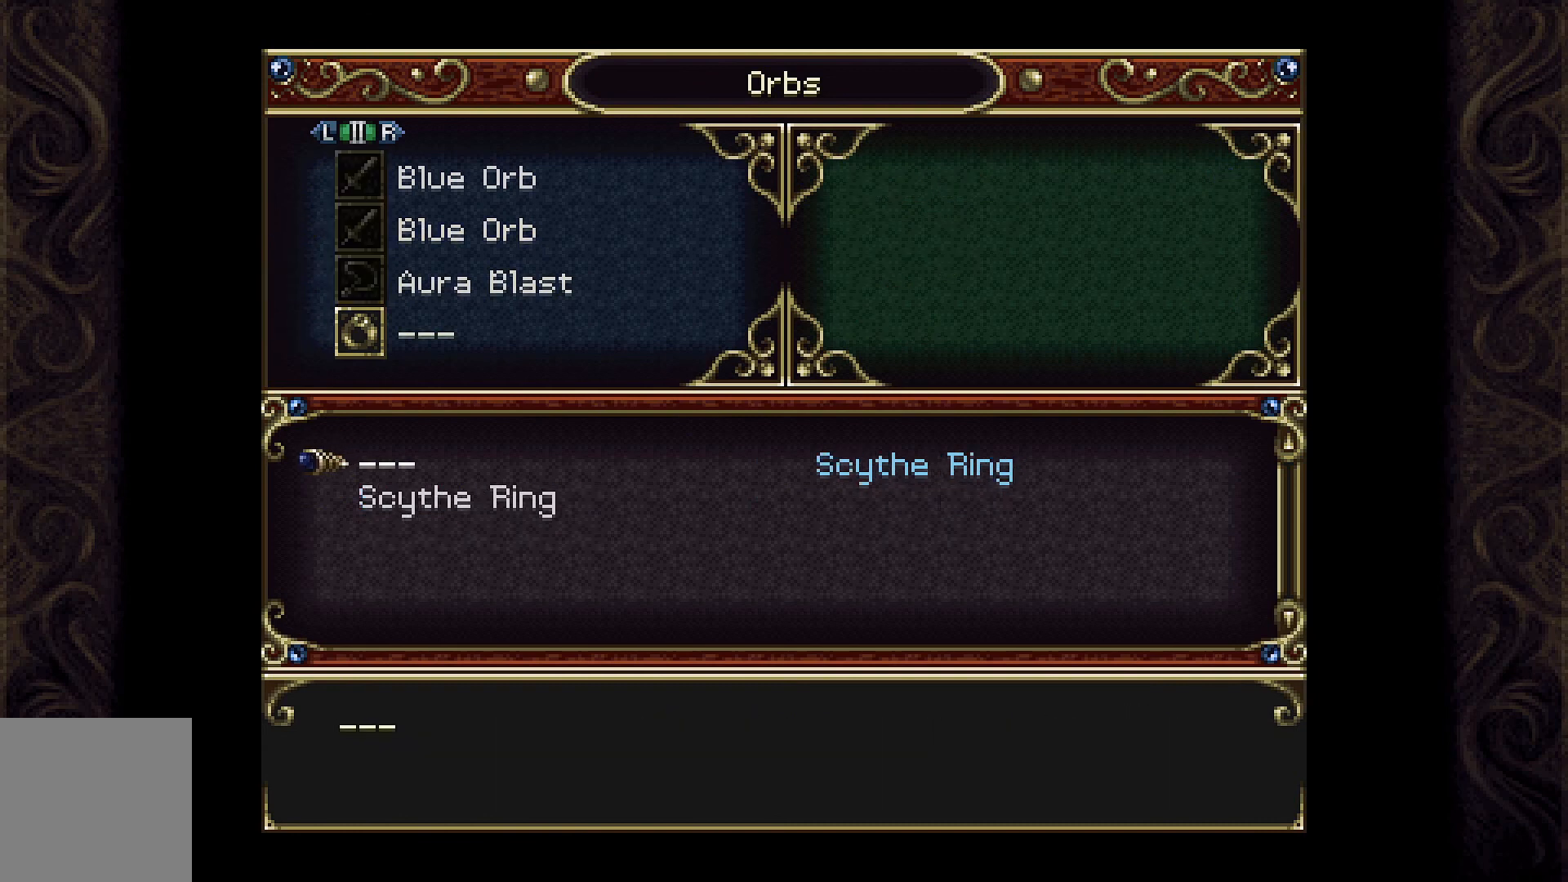
{"buttons": [], "left_stick": "center", "right_stick": "center", "events": [[33, "DPAD_DOWN", "down"], [167, "DPAD_DOWN", "up"]]}
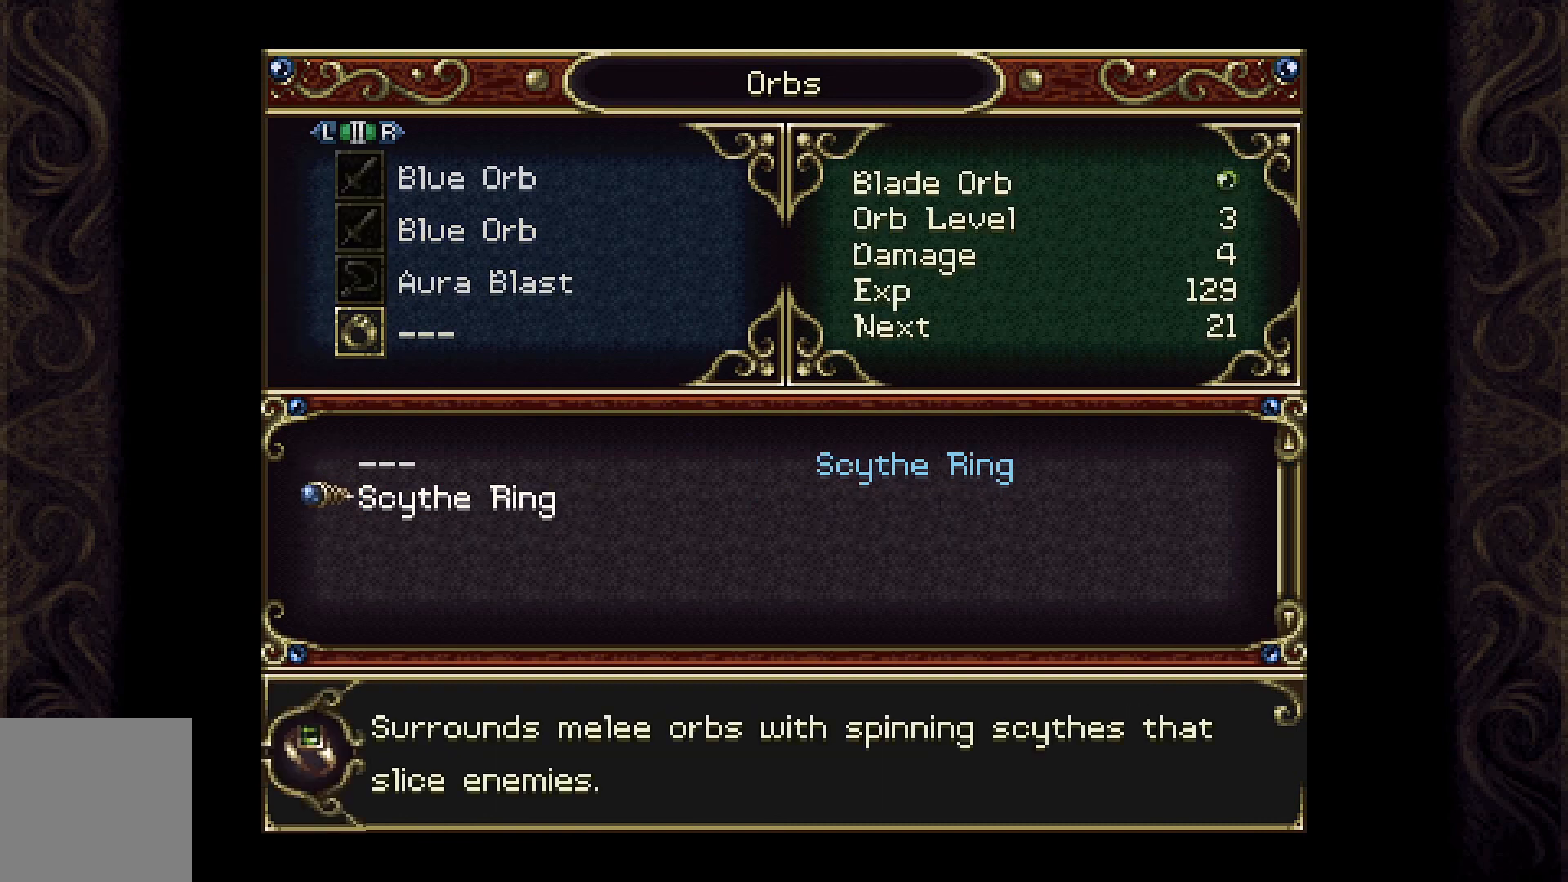
{"buttons": [], "left_stick": "center", "right_stick": "center", "events": [[100, "A", "down"], [233, "A", "up"]]}
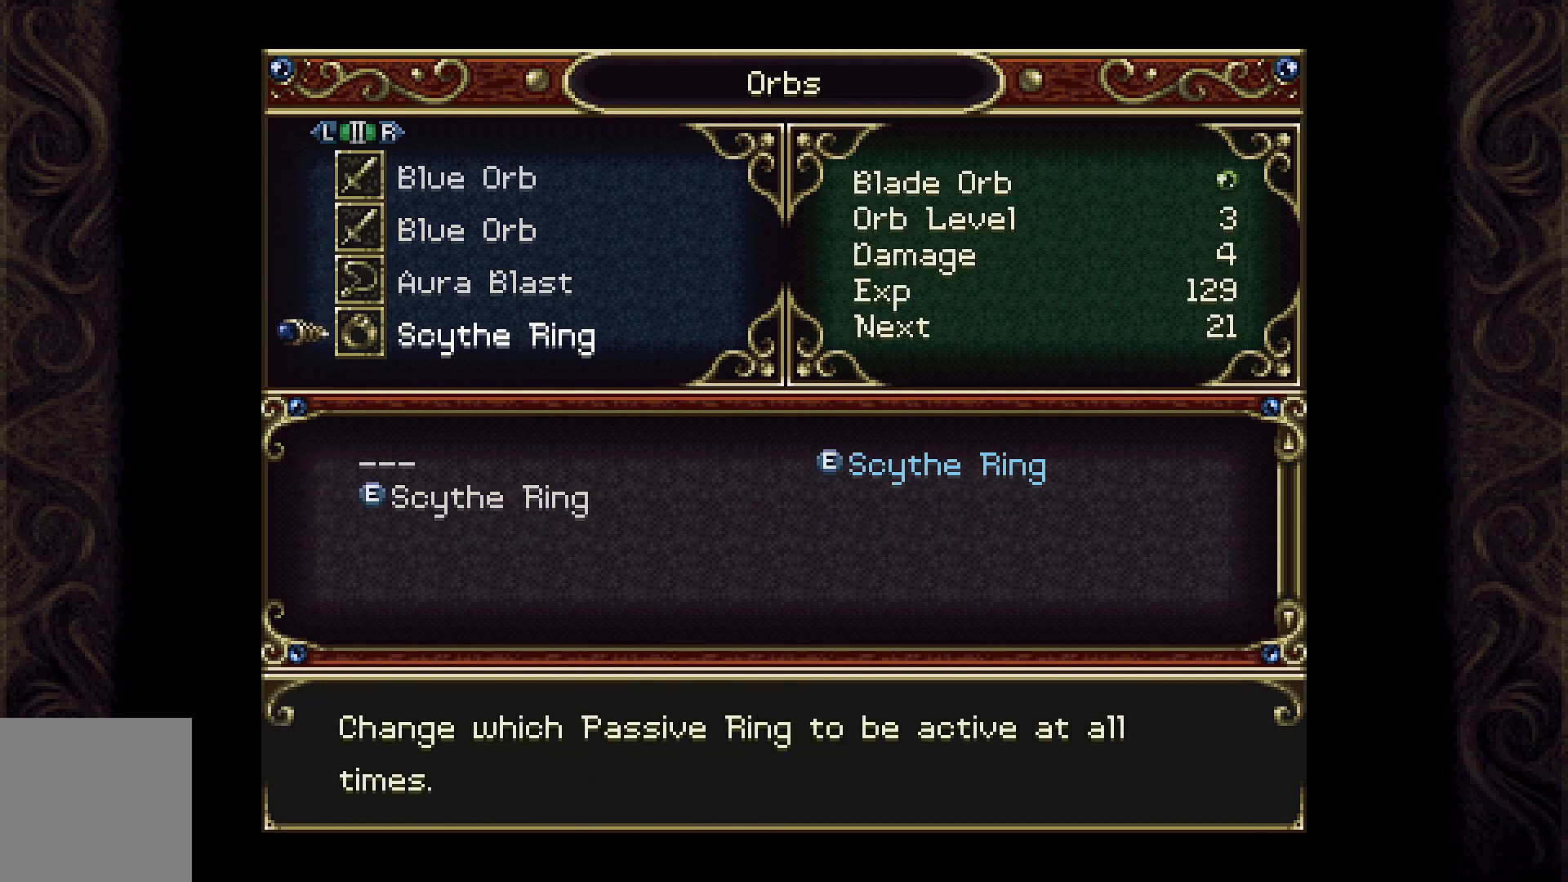
{"buttons": ["DPAD_UP"], "left_stick": "center", "right_stick": "center", "events": [[433, "DPAD_UP", "down"]]}
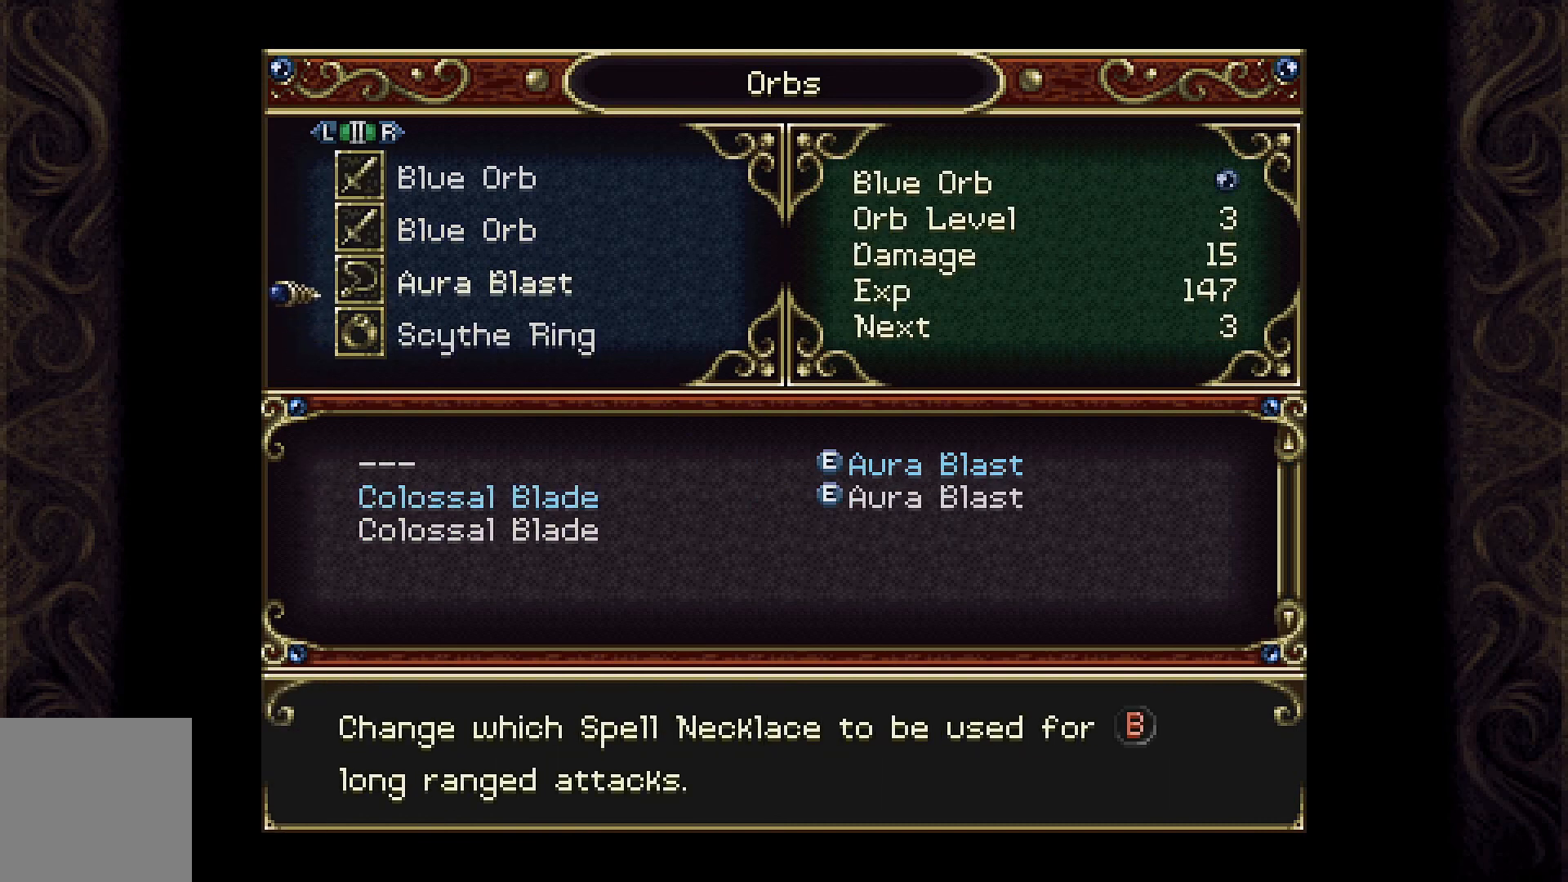
{"buttons": ["R2"], "left_stick": "center", "right_stick": "center", "events": [[67, "DPAD_UP", "up"], [200, "DPAD_UP", "down"], [367, "DPAD_UP", "up"], [400, "R2", "down"]]}
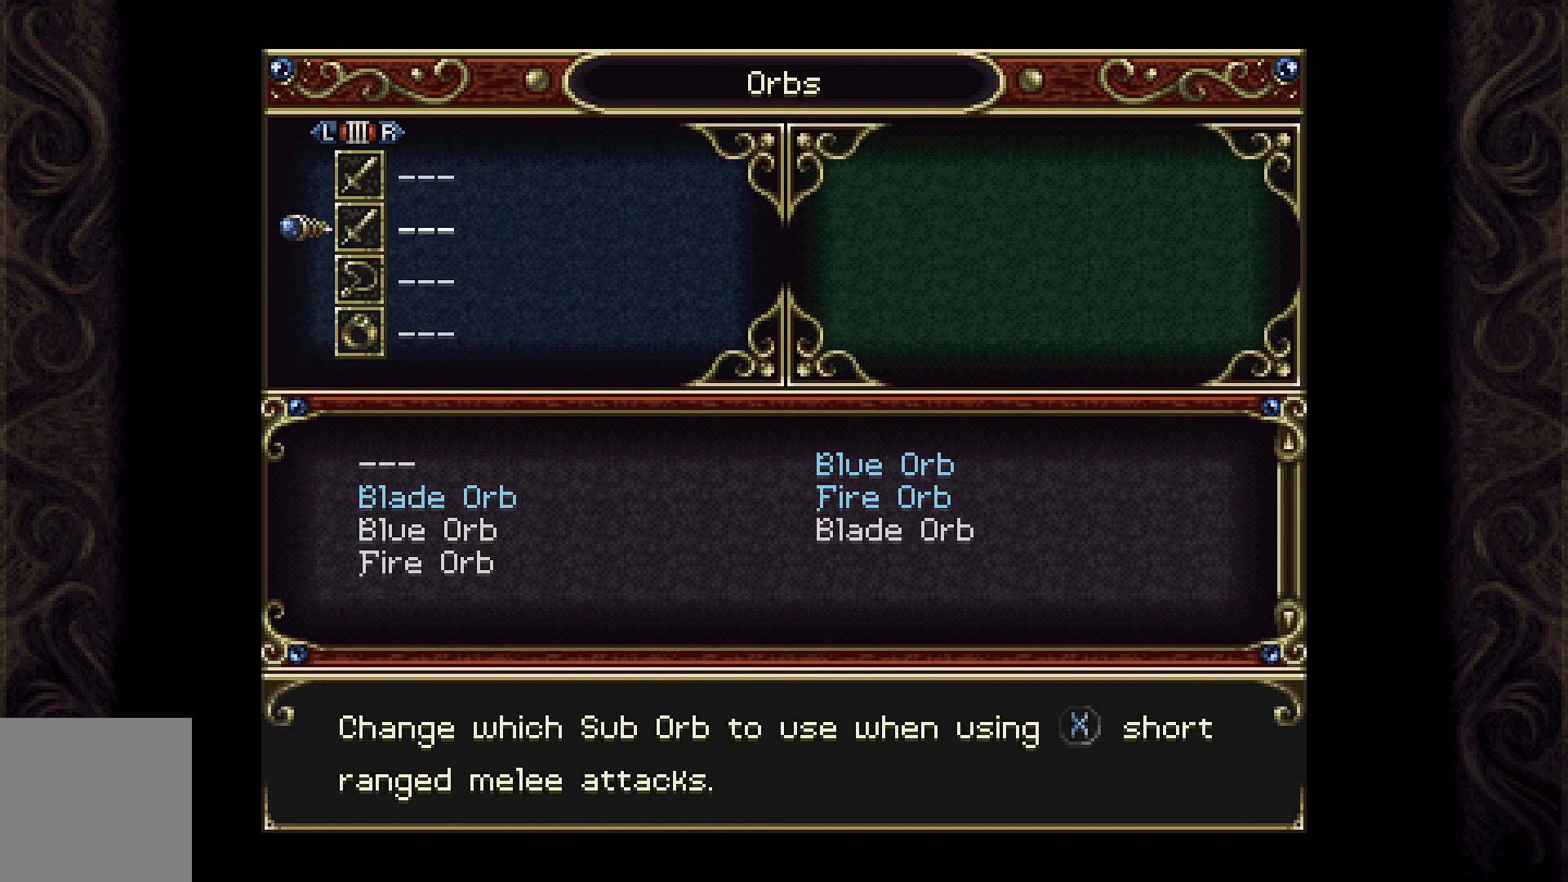
{"buttons": ["R2"], "left_stick": "center", "right_stick": "center", "events": [[100, "R2", "up"], [433, "R2", "down"]]}
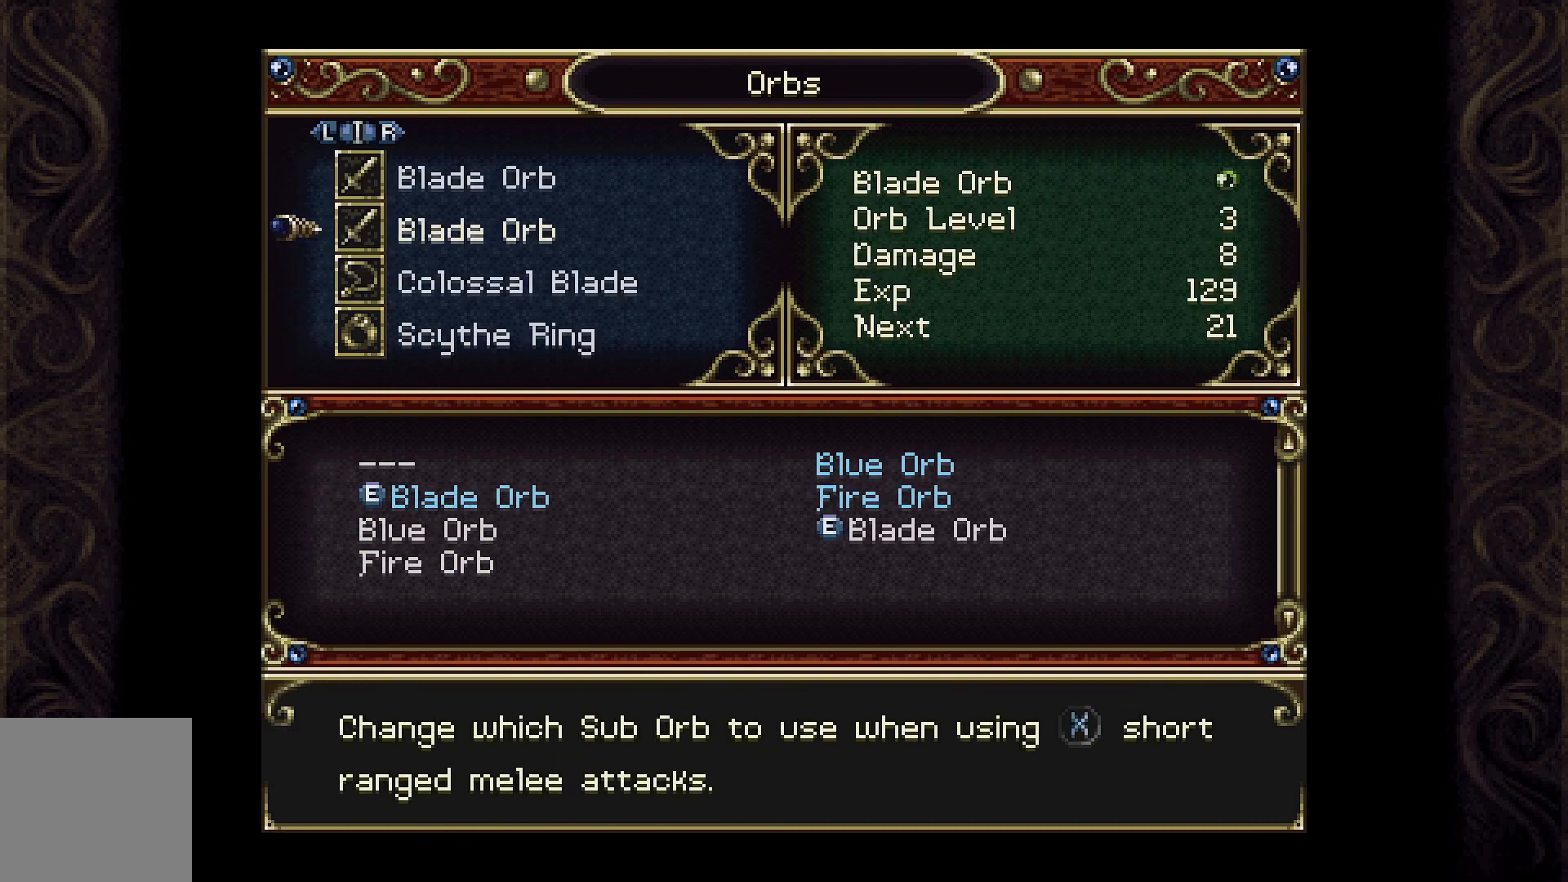
{"buttons": ["R2"], "left_stick": "center", "right_stick": "center", "events": [[100, "R2", "up"], [400, "R2", "down"]]}
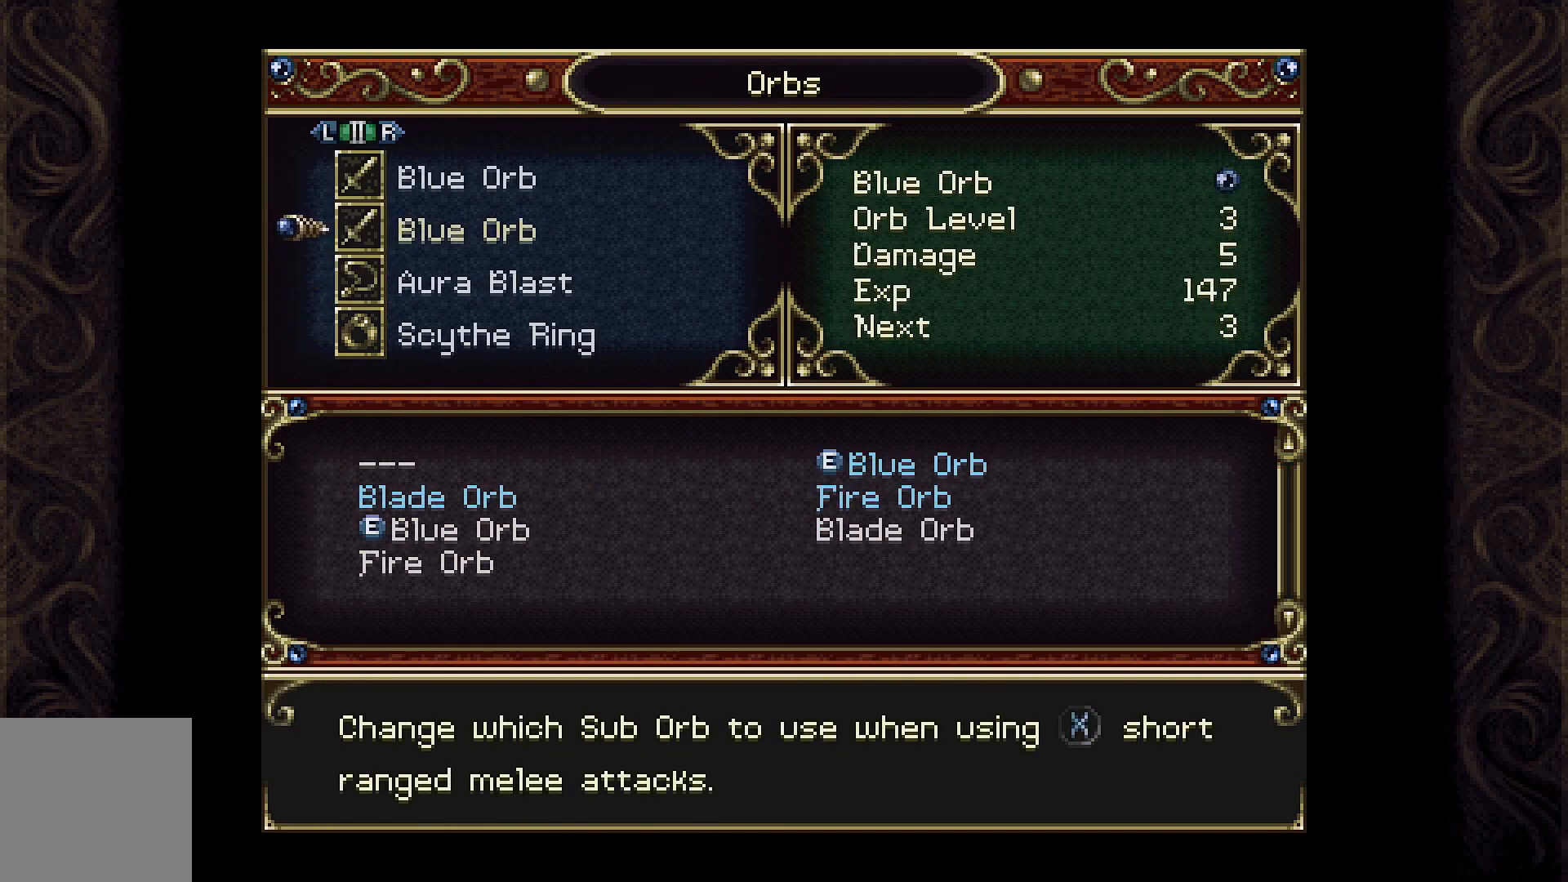
{"buttons": [], "left_stick": "center", "right_stick": "center", "events": [[67, "R2", "up"], [300, "R2", "down"], [433, "R2", "up"]]}
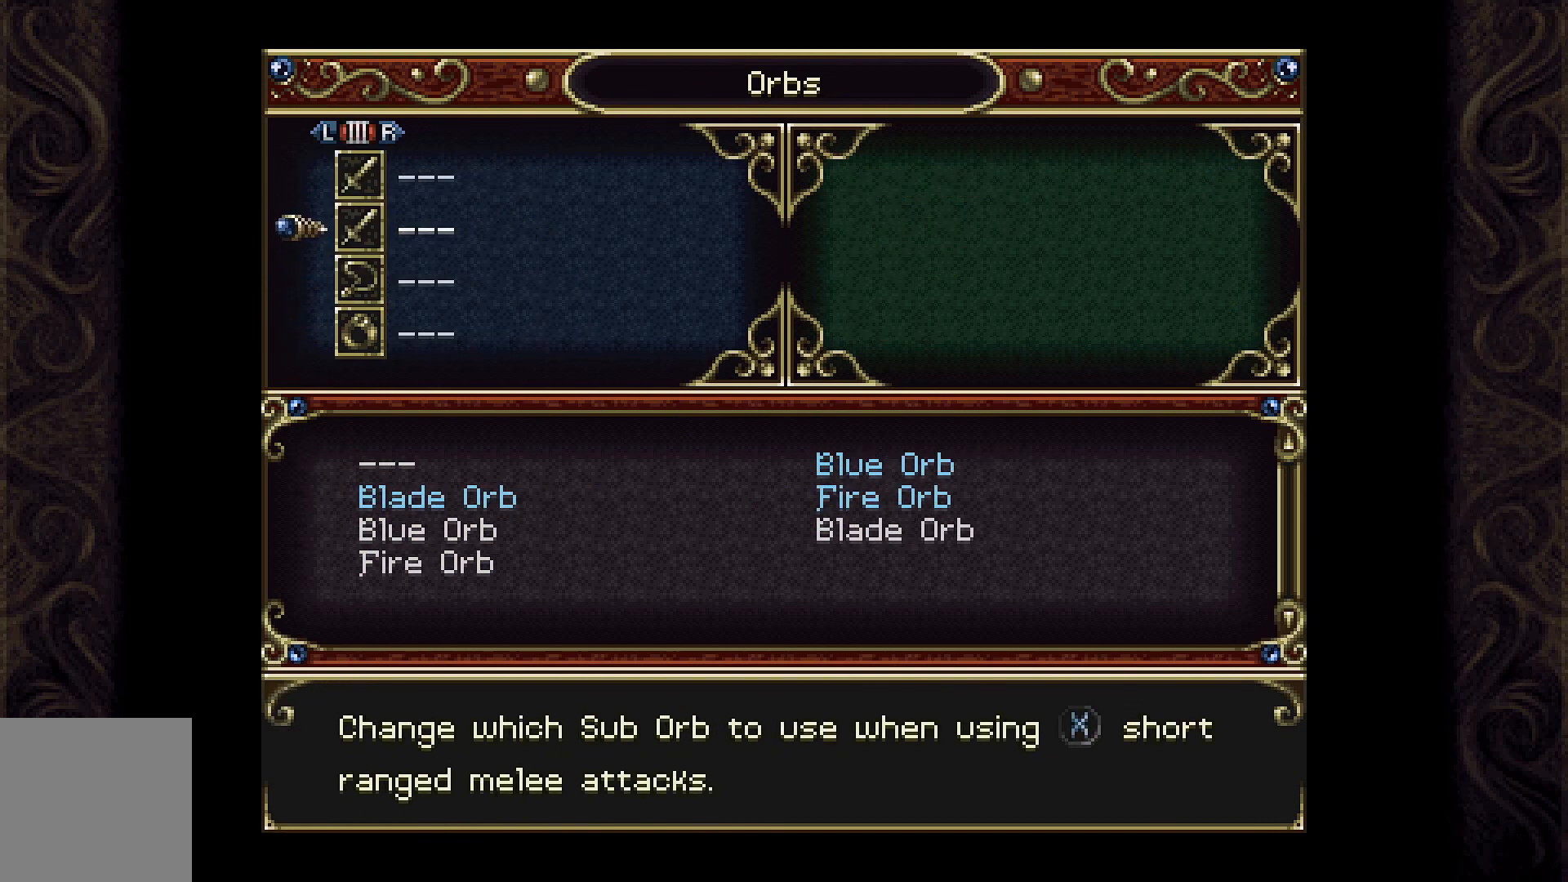
{"buttons": ["DPAD_UP"], "left_stick": "center", "right_stick": "center", "events": [[233, "DPAD_UP", "down"], [367, "DPAD_UP", "up"], [433, "DPAD_UP", "down"]]}
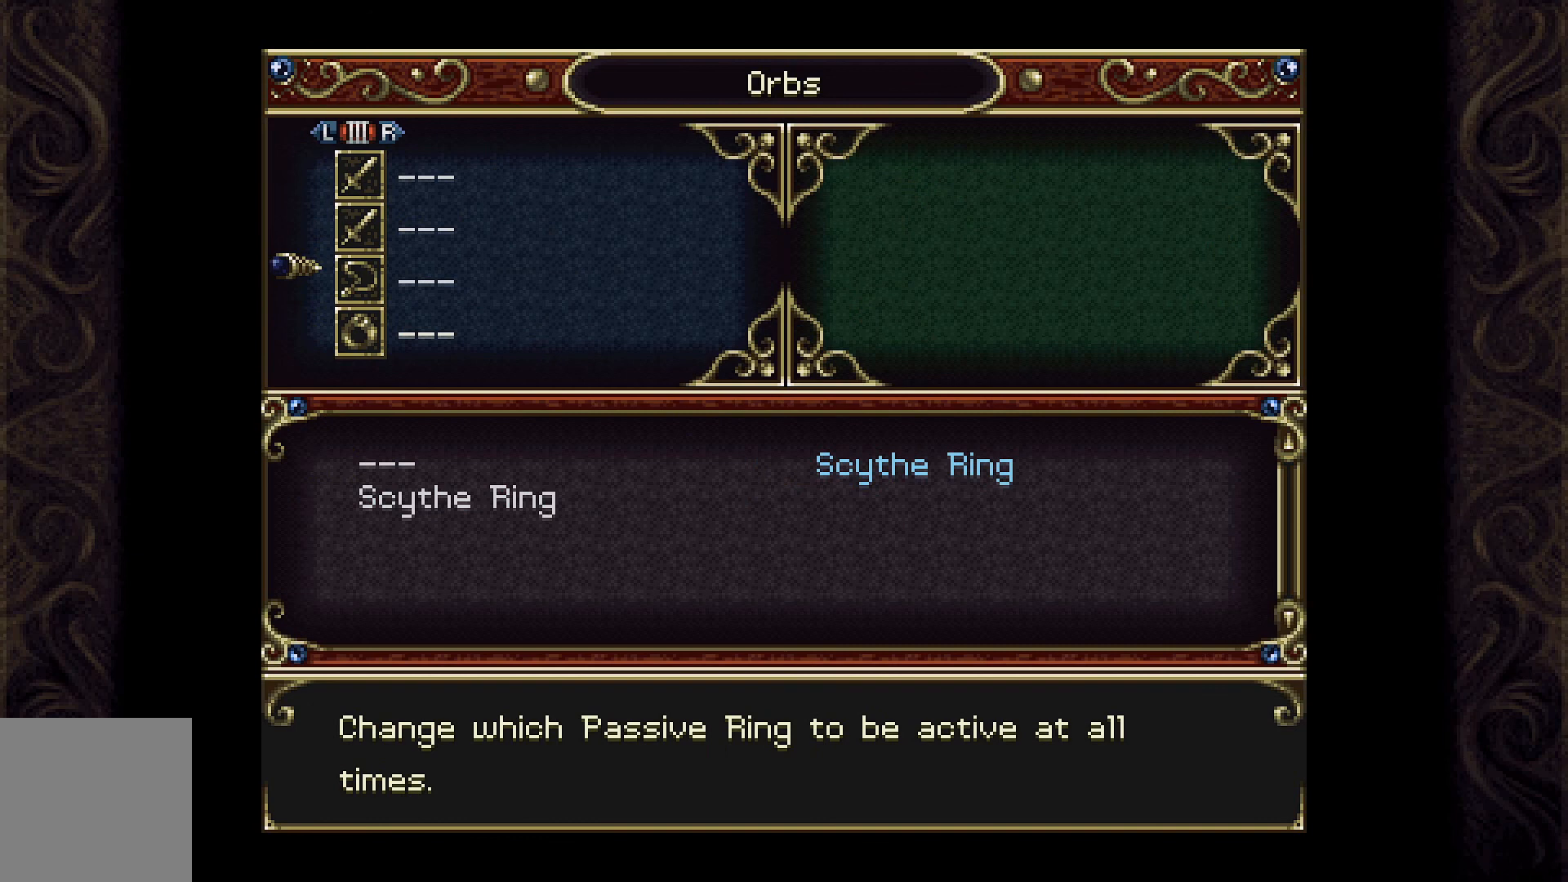
{"buttons": ["A"], "left_stick": "center", "right_stick": "center", "events": [[33, "DPAD_UP", "up"], [300, "DPAD_DOWN", "down"], [400, "DPAD_DOWN", "up"], [500, "A", "down"]]}
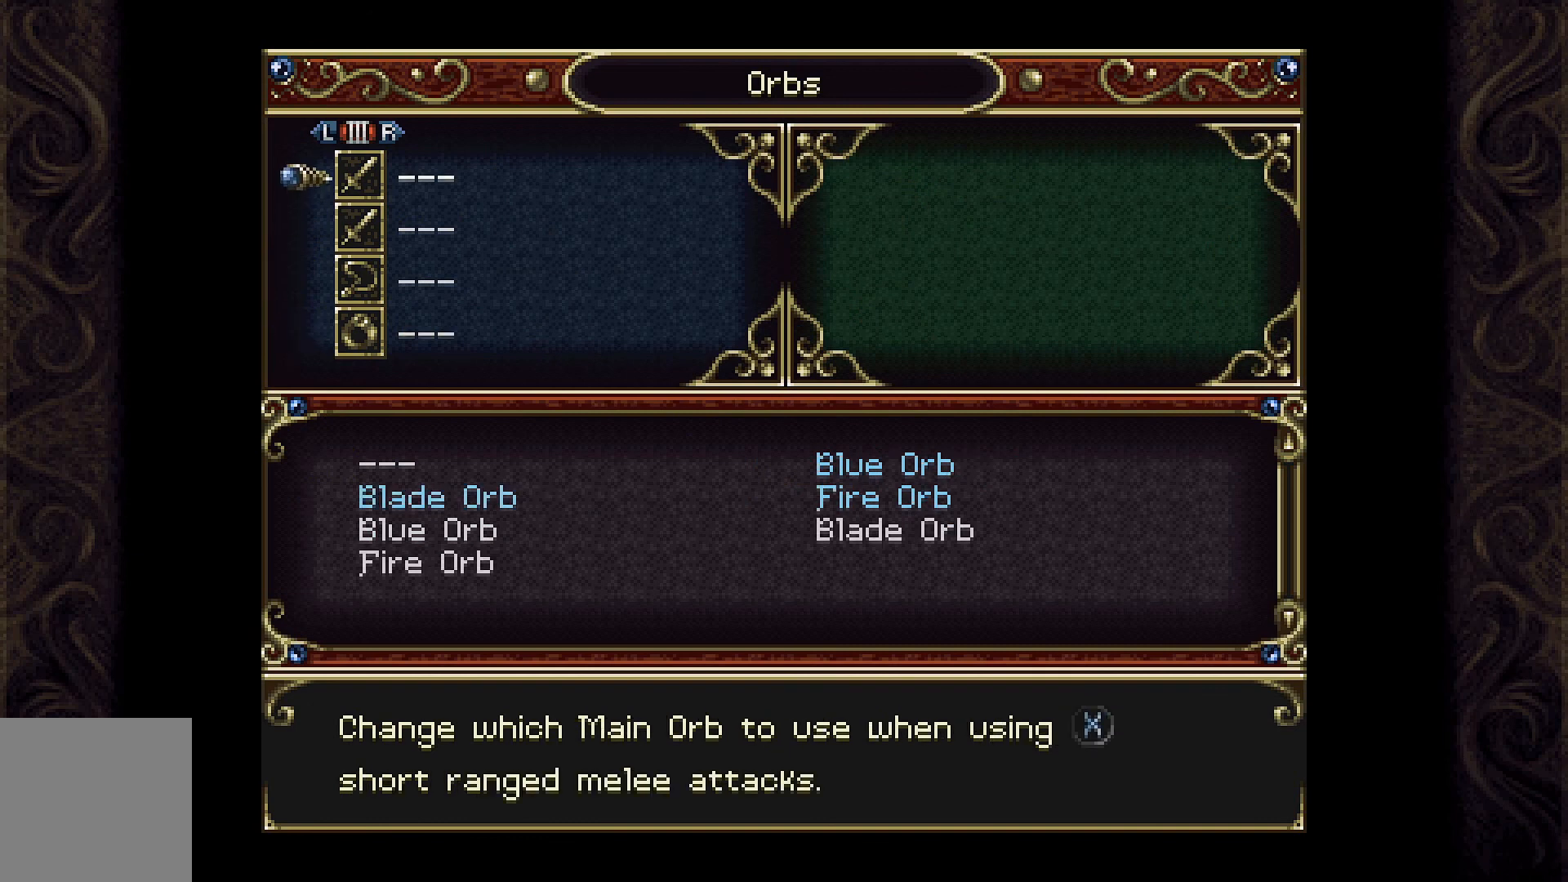
{"buttons": [], "left_stick": "center", "right_stick": "center", "events": [[167, "A", "up"]]}
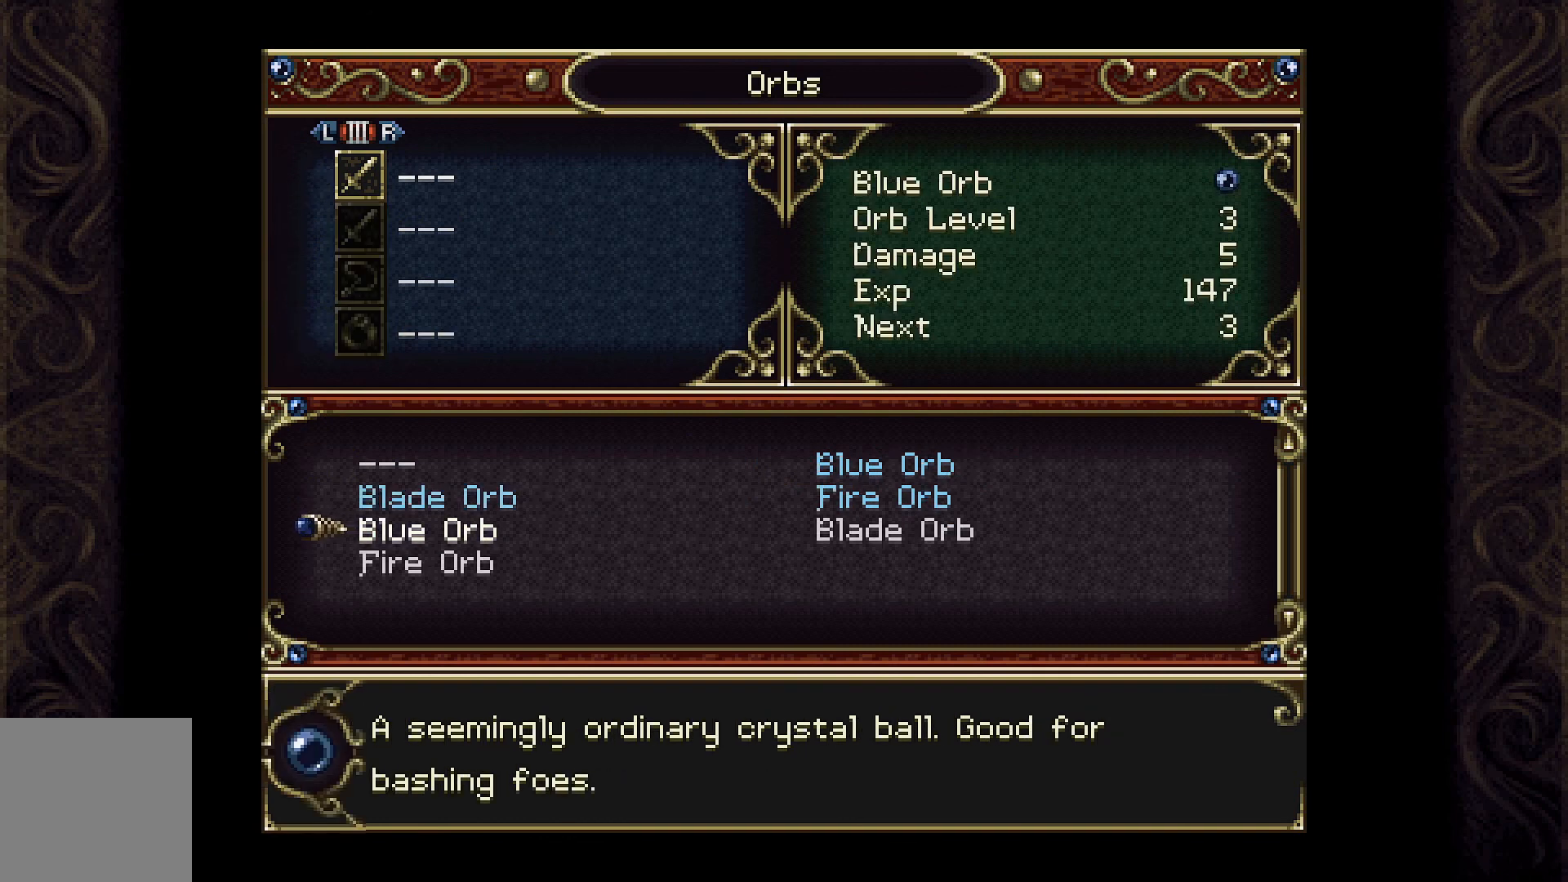
{"buttons": ["DPAD_UP"], "left_stick": "center", "right_stick": "center", "events": [[500, "DPAD_UP", "down"]]}
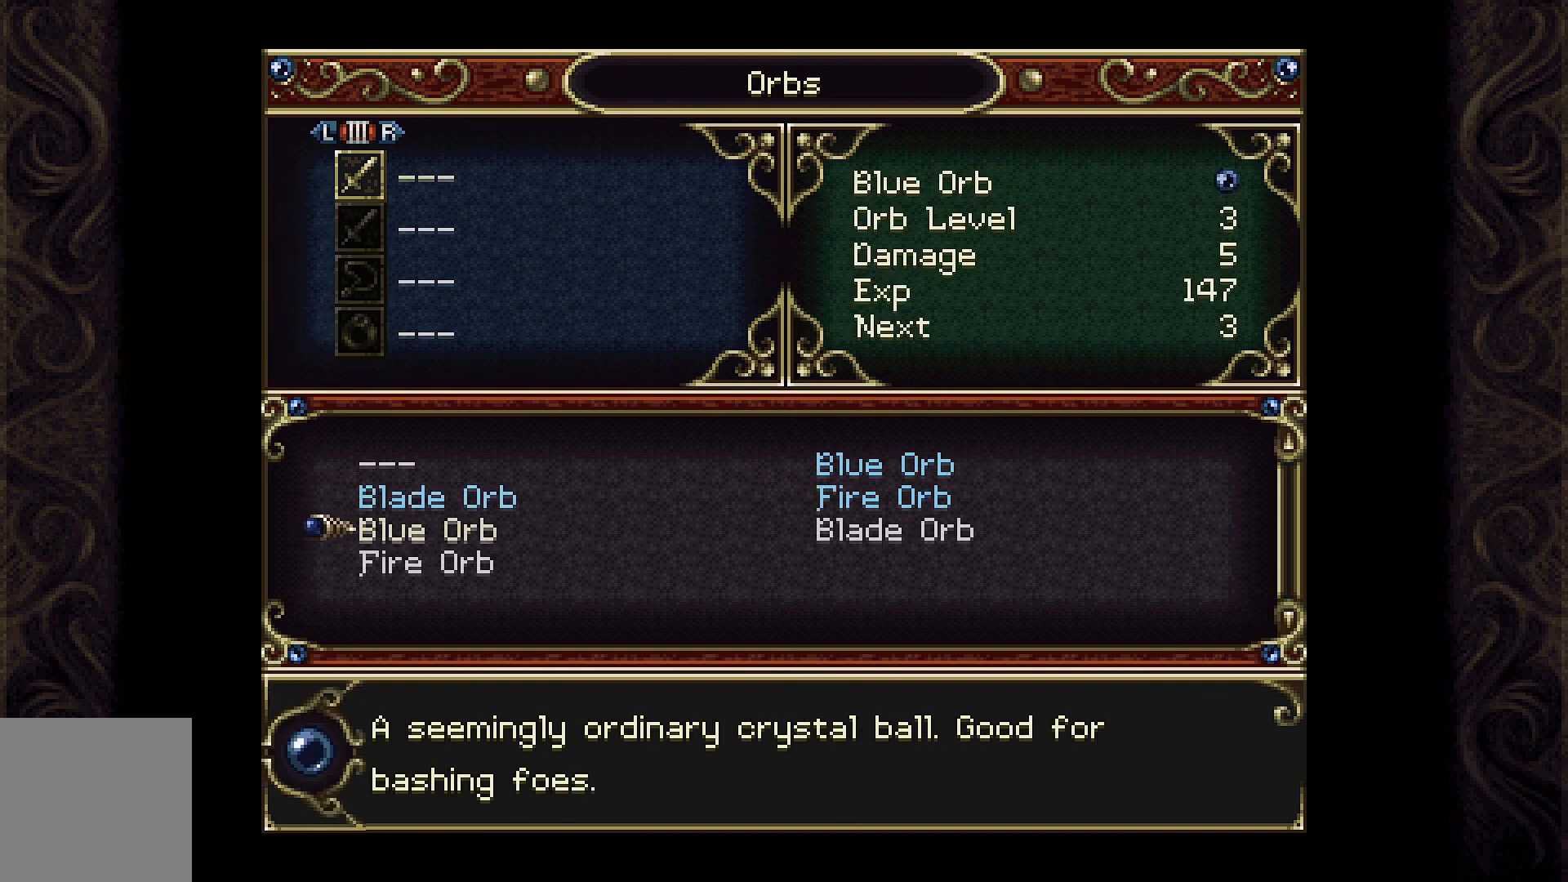
{"buttons": [], "left_stick": "center", "right_stick": "center", "events": [[133, "DPAD_UP", "up"]]}
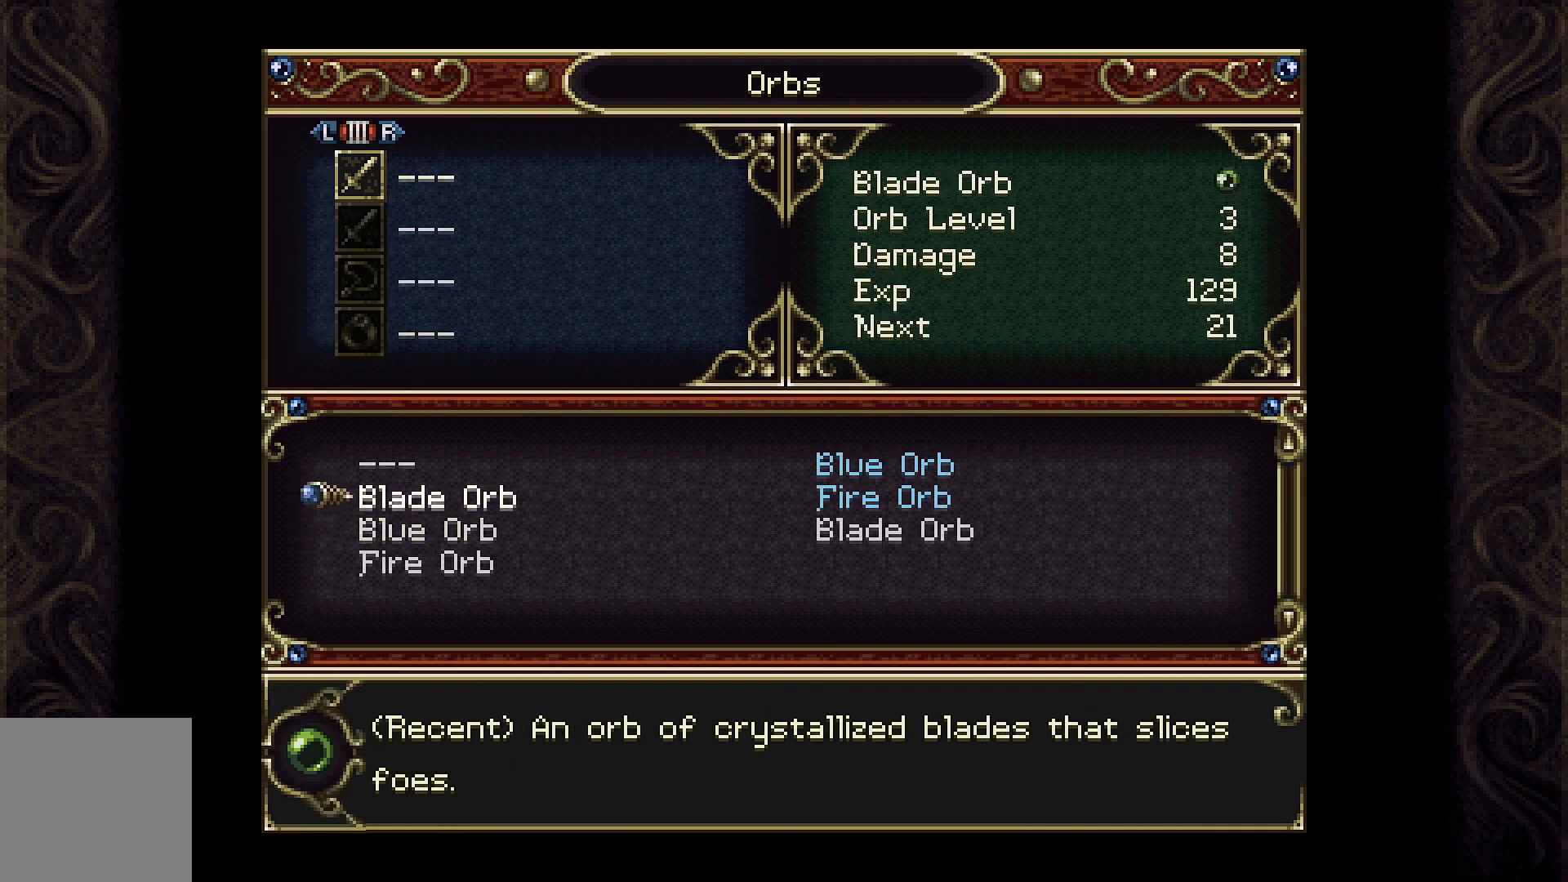
{"buttons": [], "left_stick": "center", "right_stick": "center", "events": []}
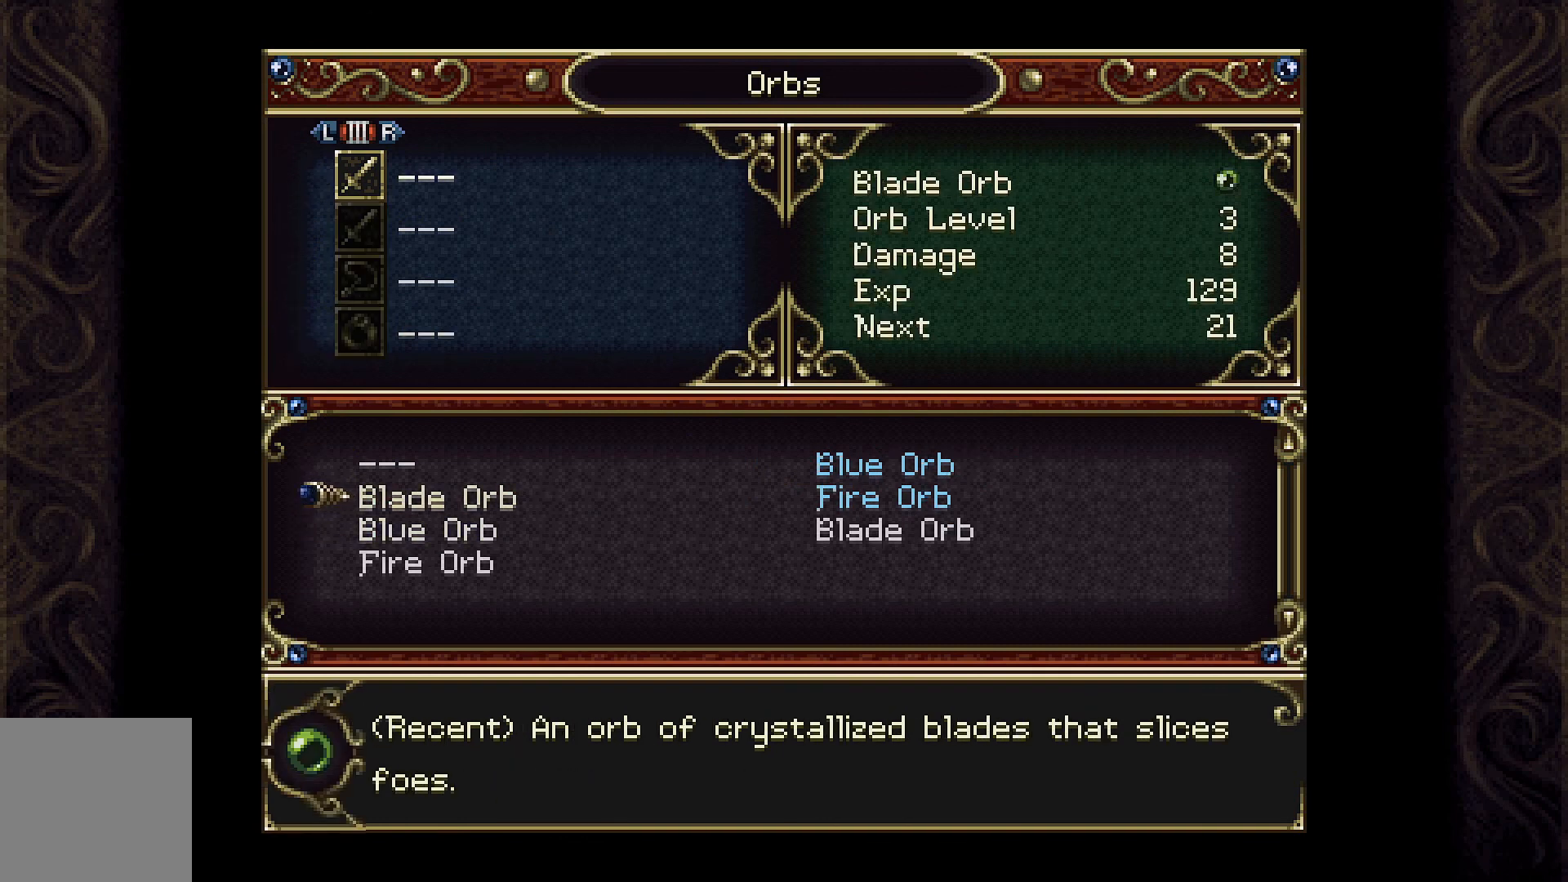
{"buttons": [], "left_stick": "center", "right_stick": "center", "events": []}
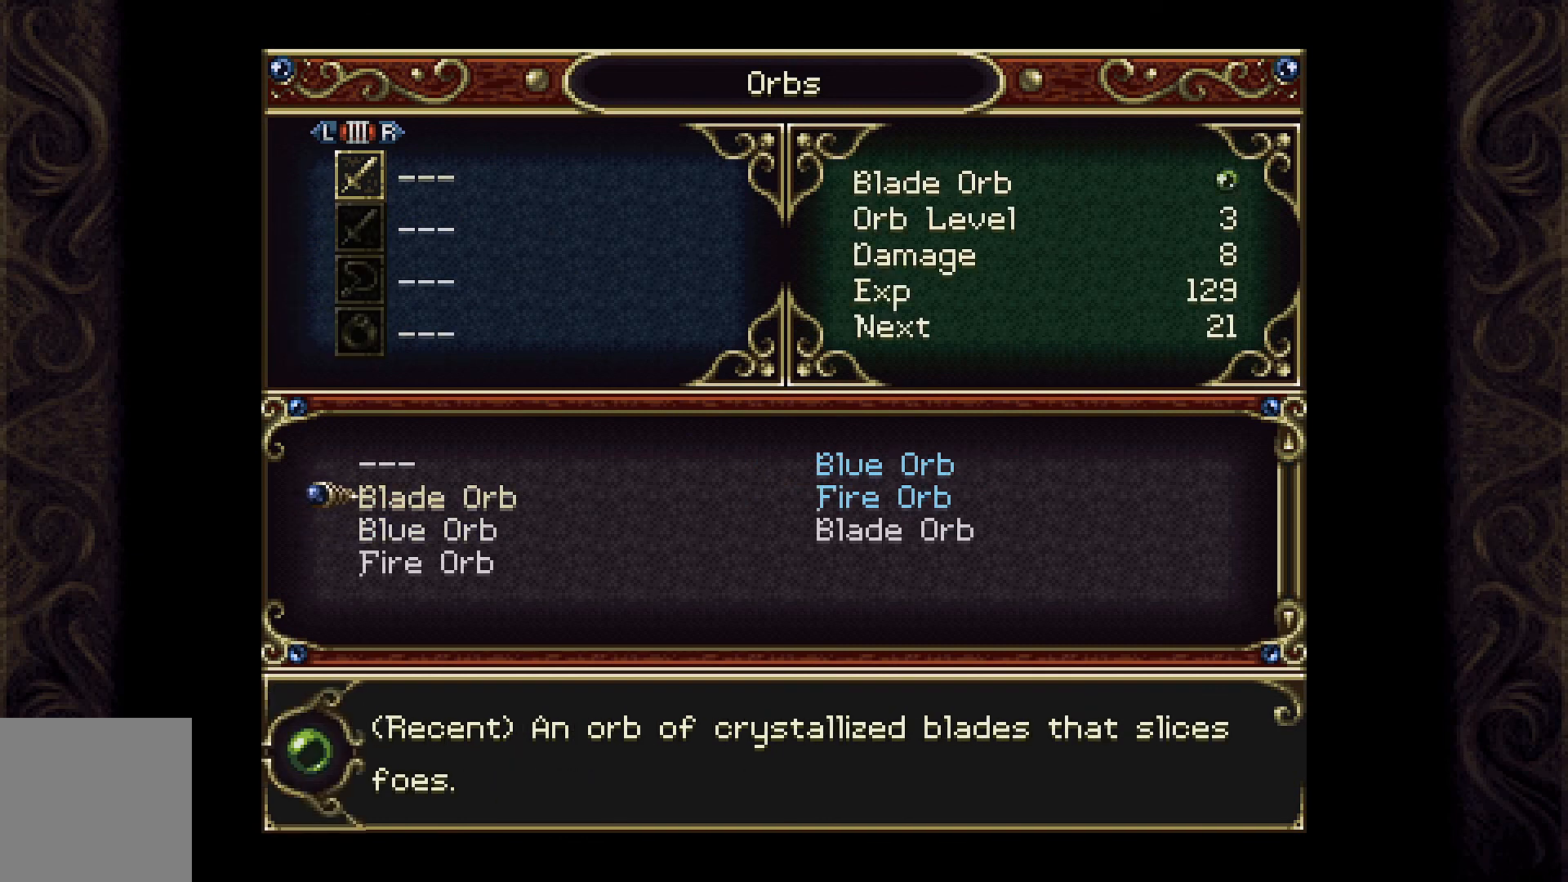
{"buttons": [], "left_stick": "center", "right_stick": "center", "events": [[300, "A", "down"], [467, "A", "up"]]}
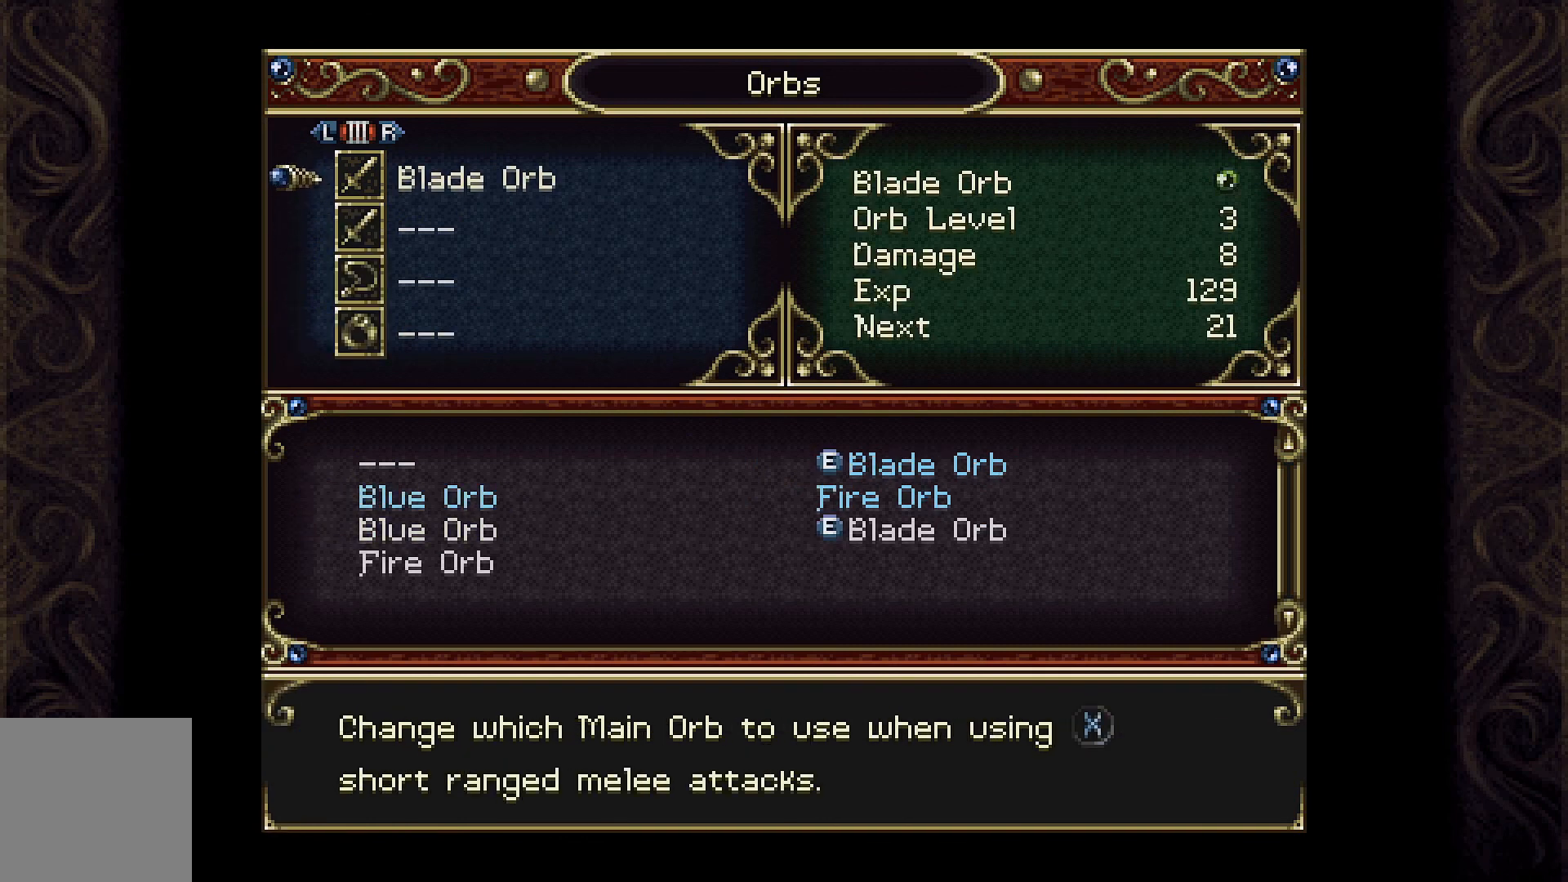
{"buttons": [], "left_stick": "center", "right_stick": "center", "events": [[133, "DPAD_DOWN", "down"], [300, "A", "down"], [300, "DPAD_DOWN", "up"], [467, "A", "up"]]}
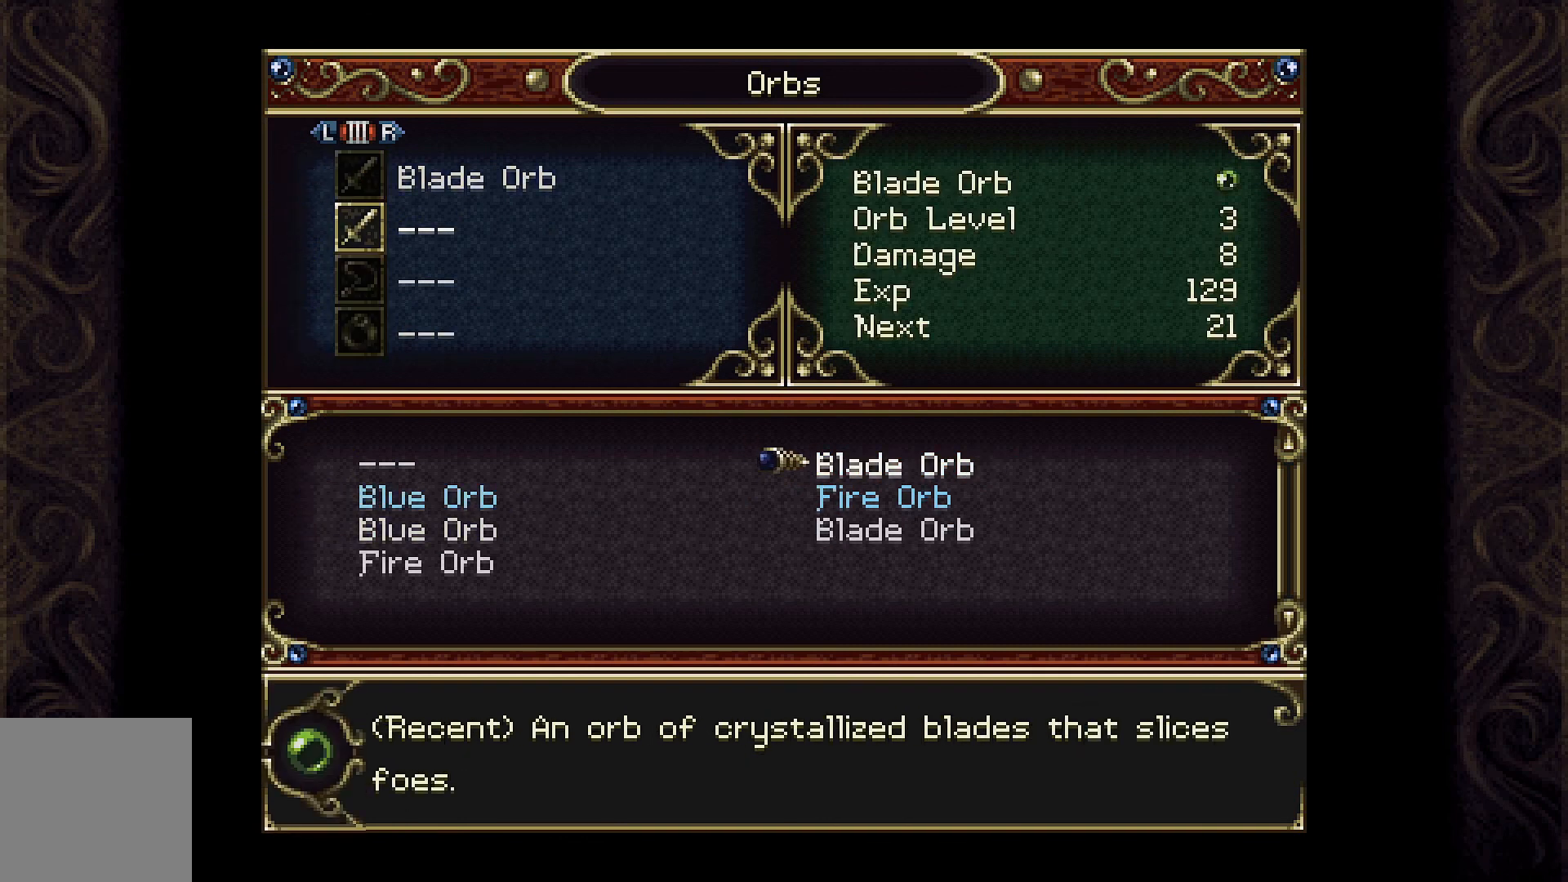
{"buttons": [], "left_stick": "center", "right_stick": "center", "events": [[167, "DPAD_DOWN", "down"], [300, "DPAD_DOWN", "up"]]}
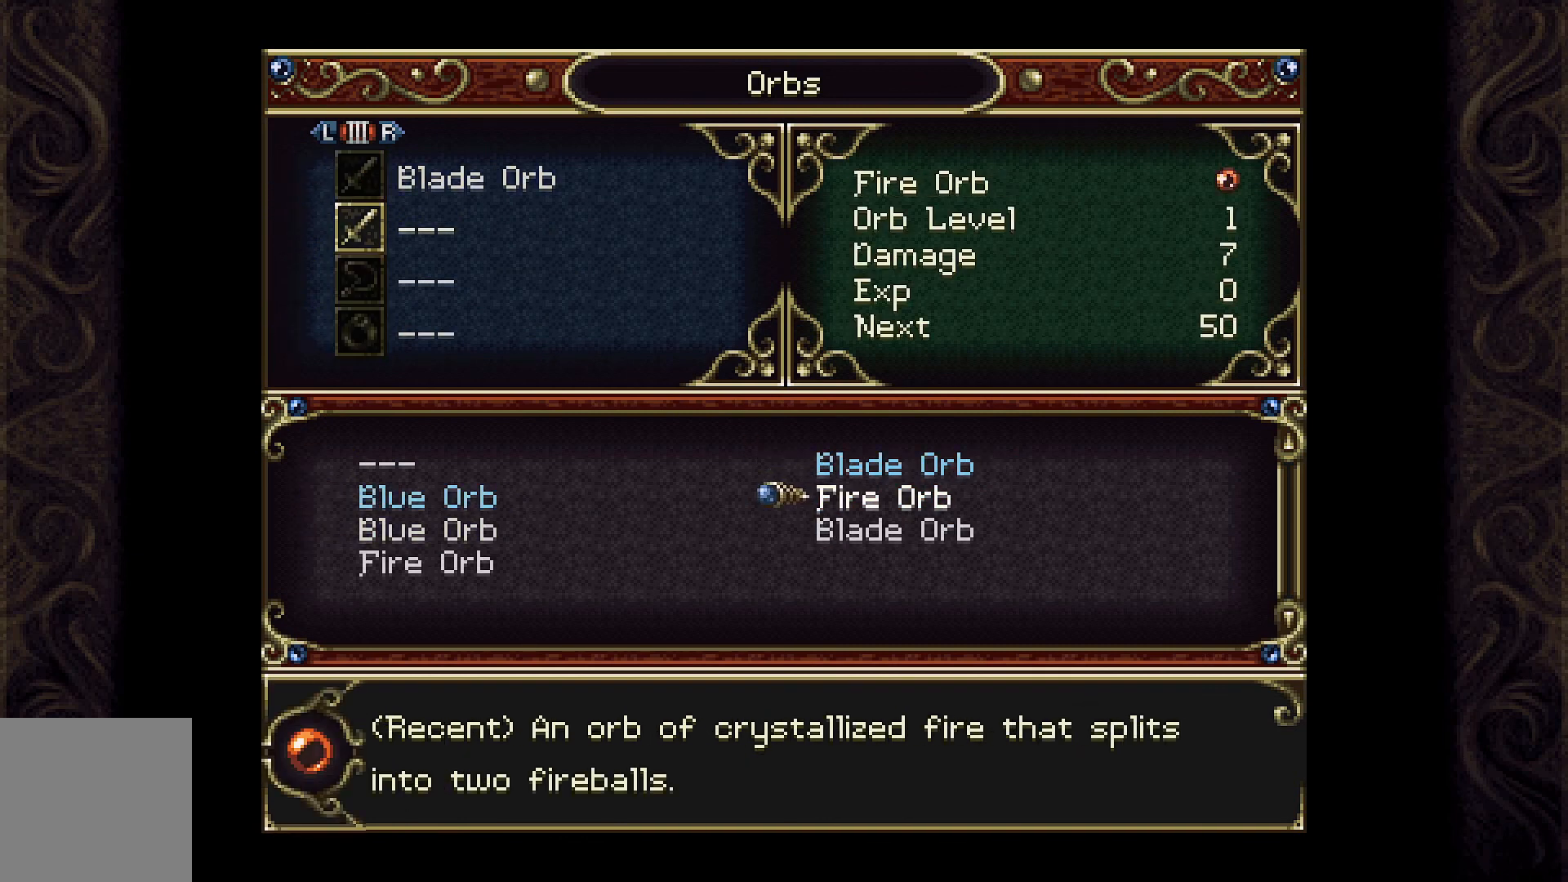
{"buttons": ["A"], "left_stick": "center", "right_stick": "center", "events": [[100, "DPAD_DOWN", "down"], [233, "DPAD_DOWN", "up"], [367, "DPAD_UP", "down"], [467, "DPAD_UP", "up"], [500, "A", "down"]]}
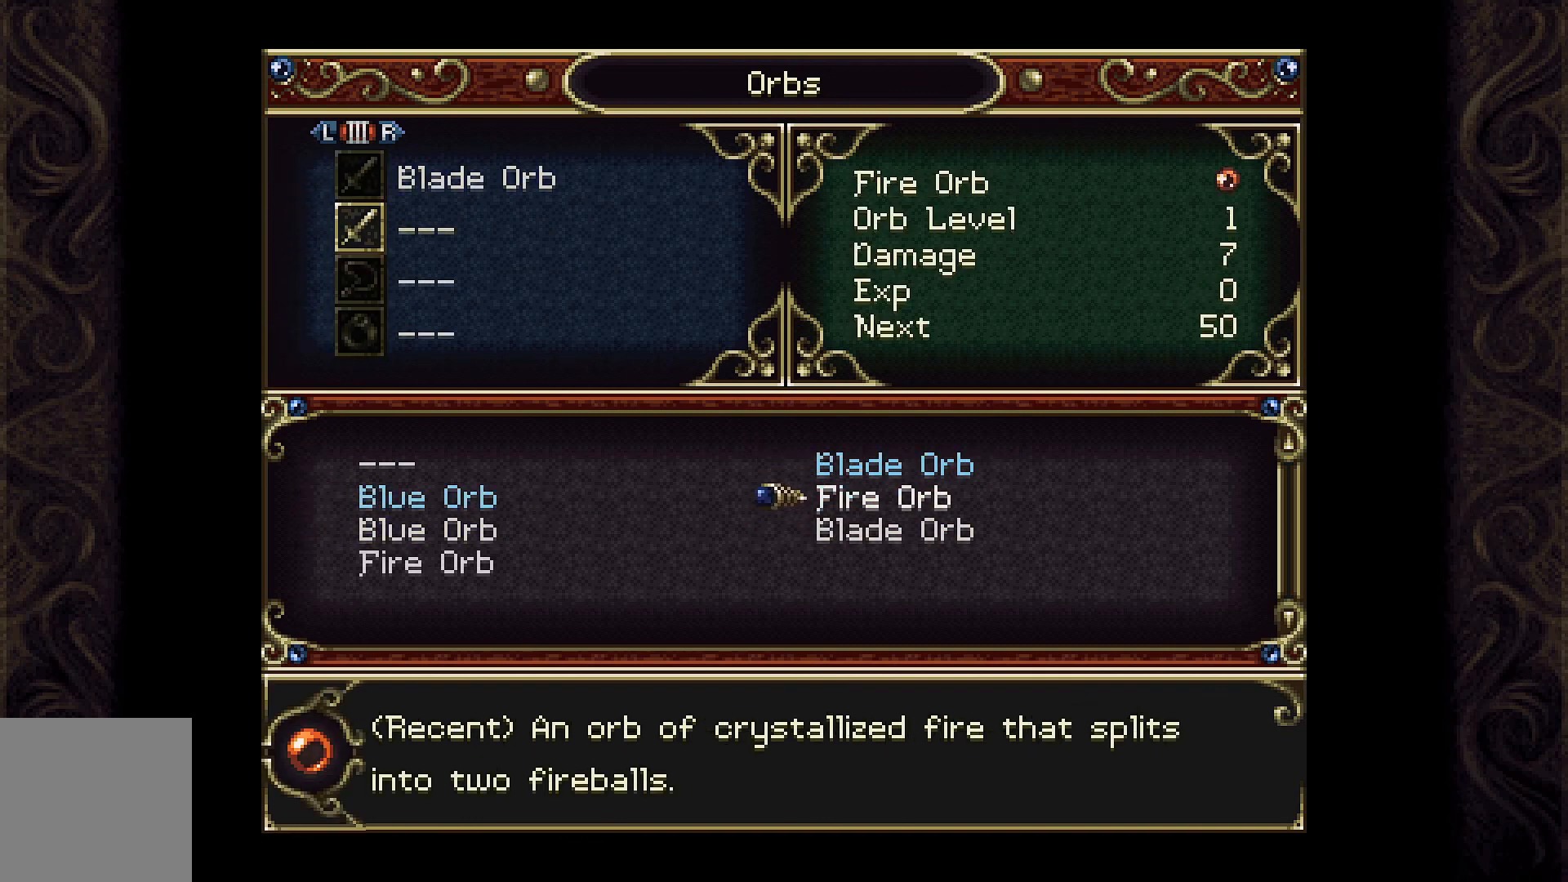
{"buttons": ["DPAD_DOWN"], "left_stick": "center", "right_stick": "center", "events": [[167, "A", "up"], [433, "DPAD_DOWN", "down"]]}
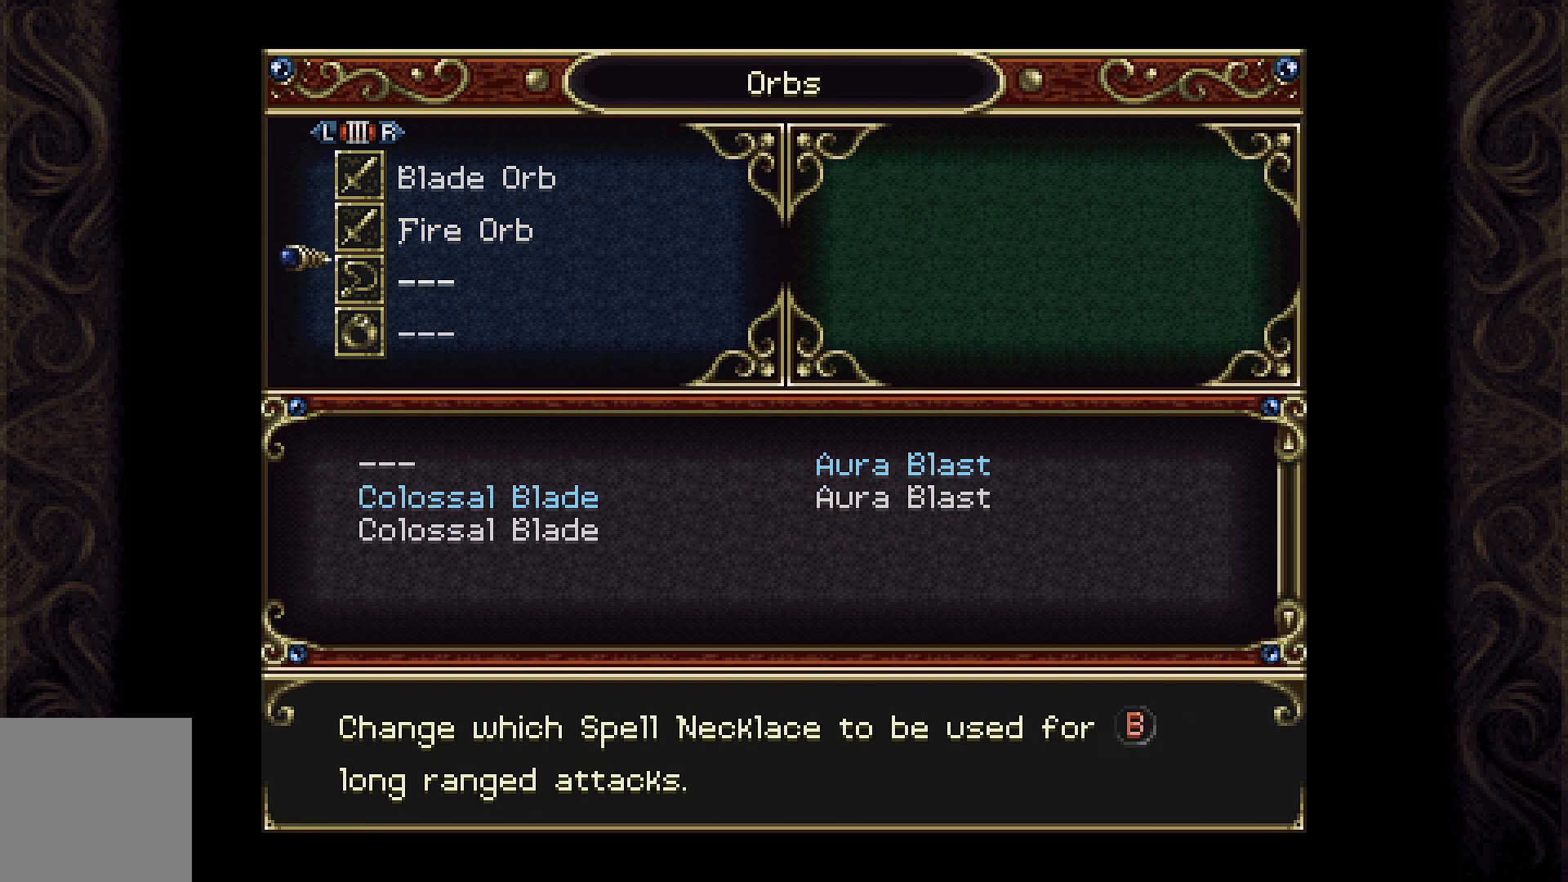
{"buttons": [], "left_stick": "center", "right_stick": "center", "events": [[100, "DPAD_DOWN", "up"], [133, "A", "down"], [300, "A", "up"]]}
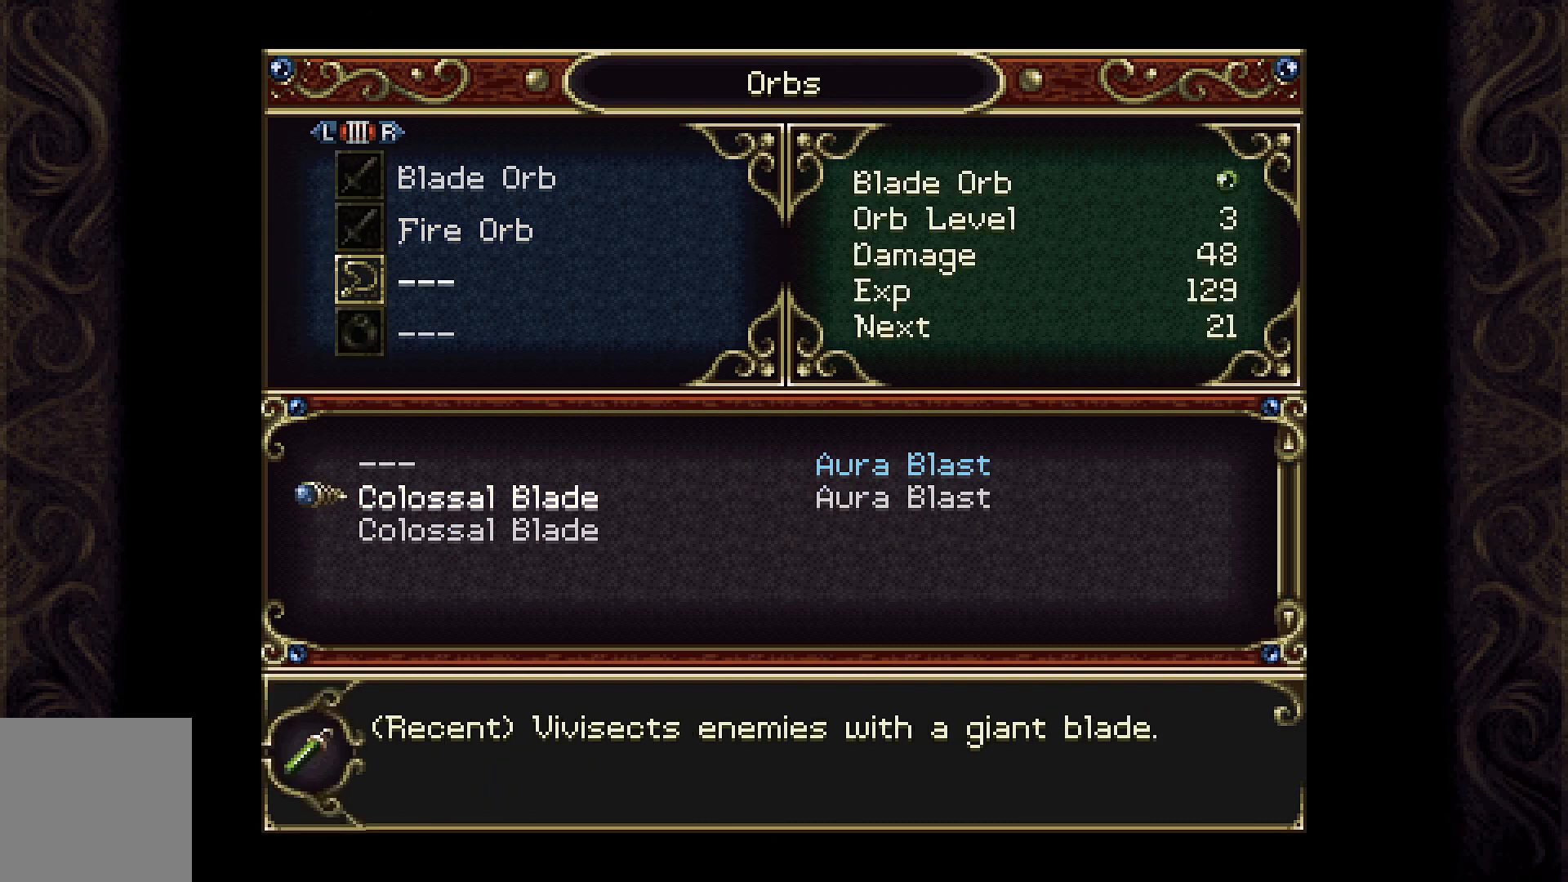
{"buttons": [], "left_stick": "center", "right_stick": "center", "events": []}